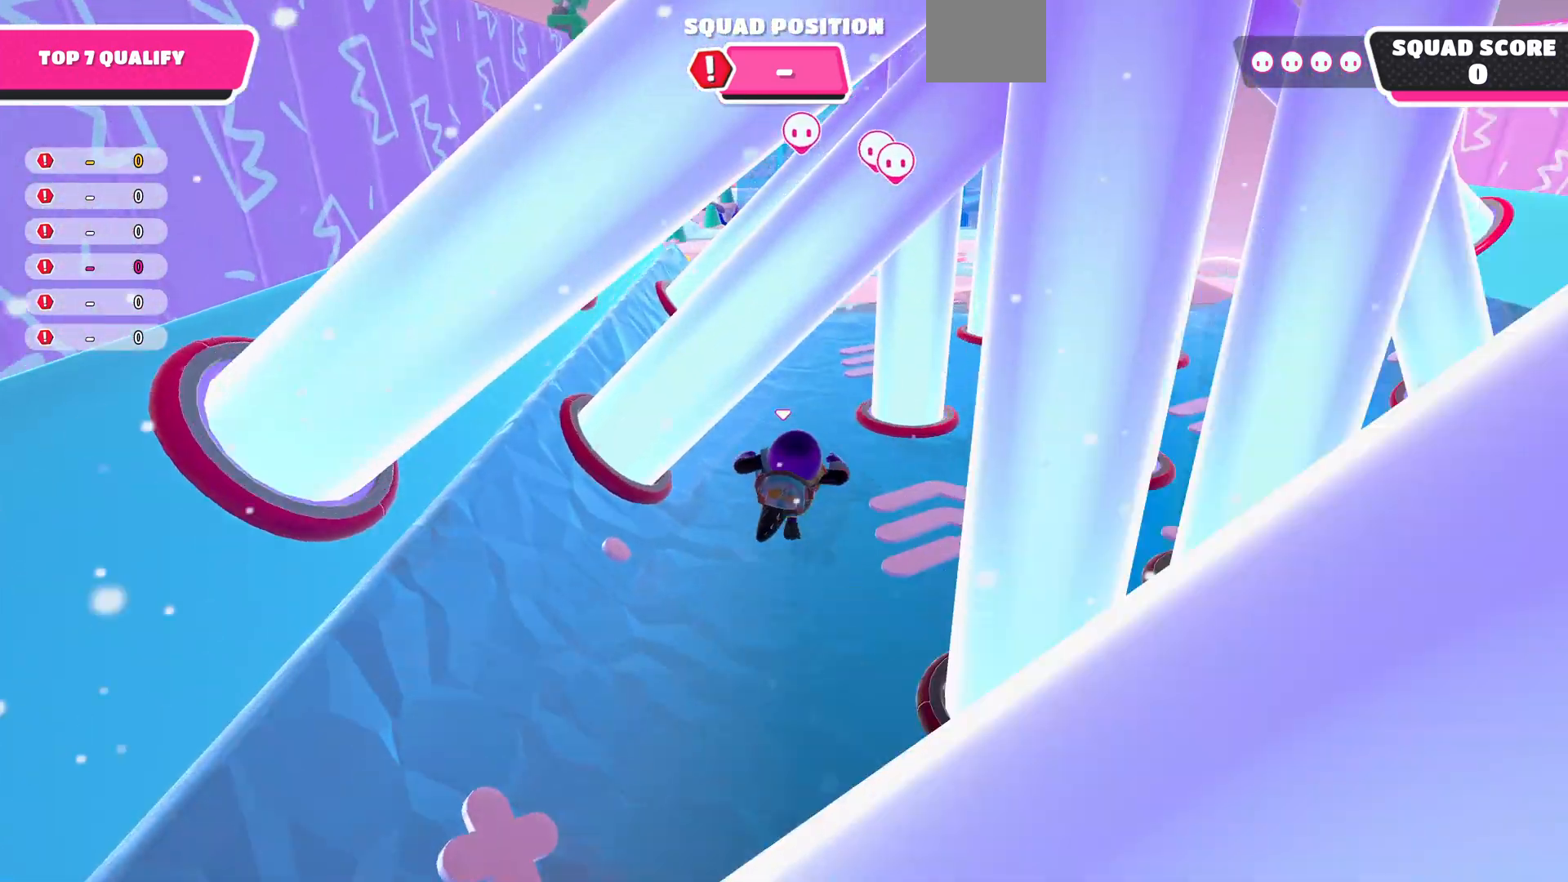
Gameplay with a controller (PlayStation layout); each line is a JSON object with the inputs held at the frame after it. "events" lists button and stick changes between this image and that frame as [ms after this image, input, new state], when the widget could be followed in between.
{"buttons": [], "left_stick": "up", "right_stick": "center", "events": []}
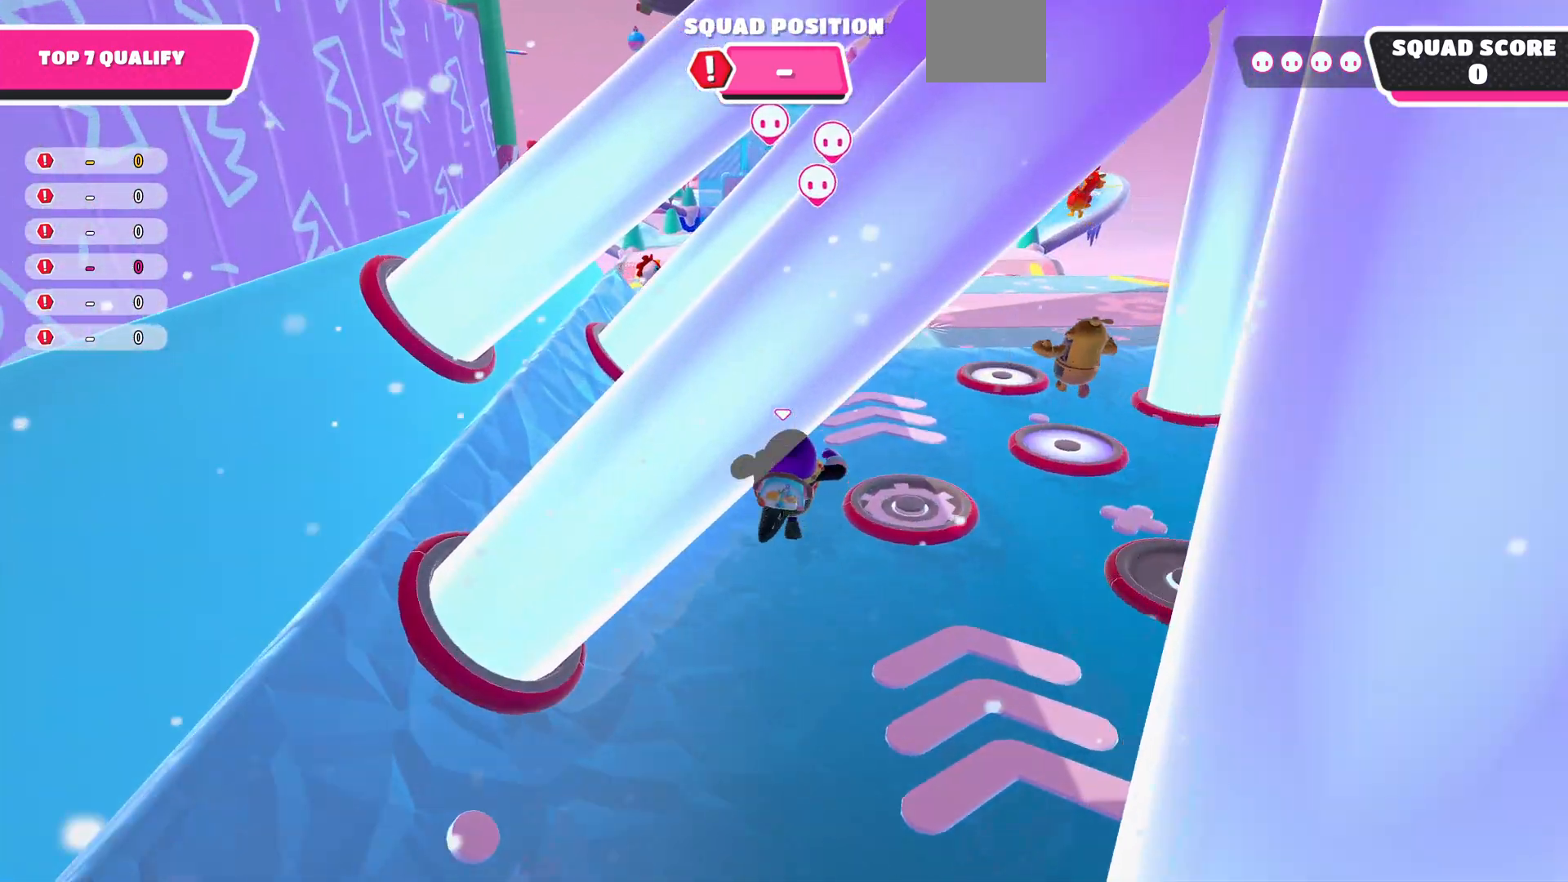
{"buttons": [], "left_stick": "up", "right_stick": "center", "events": []}
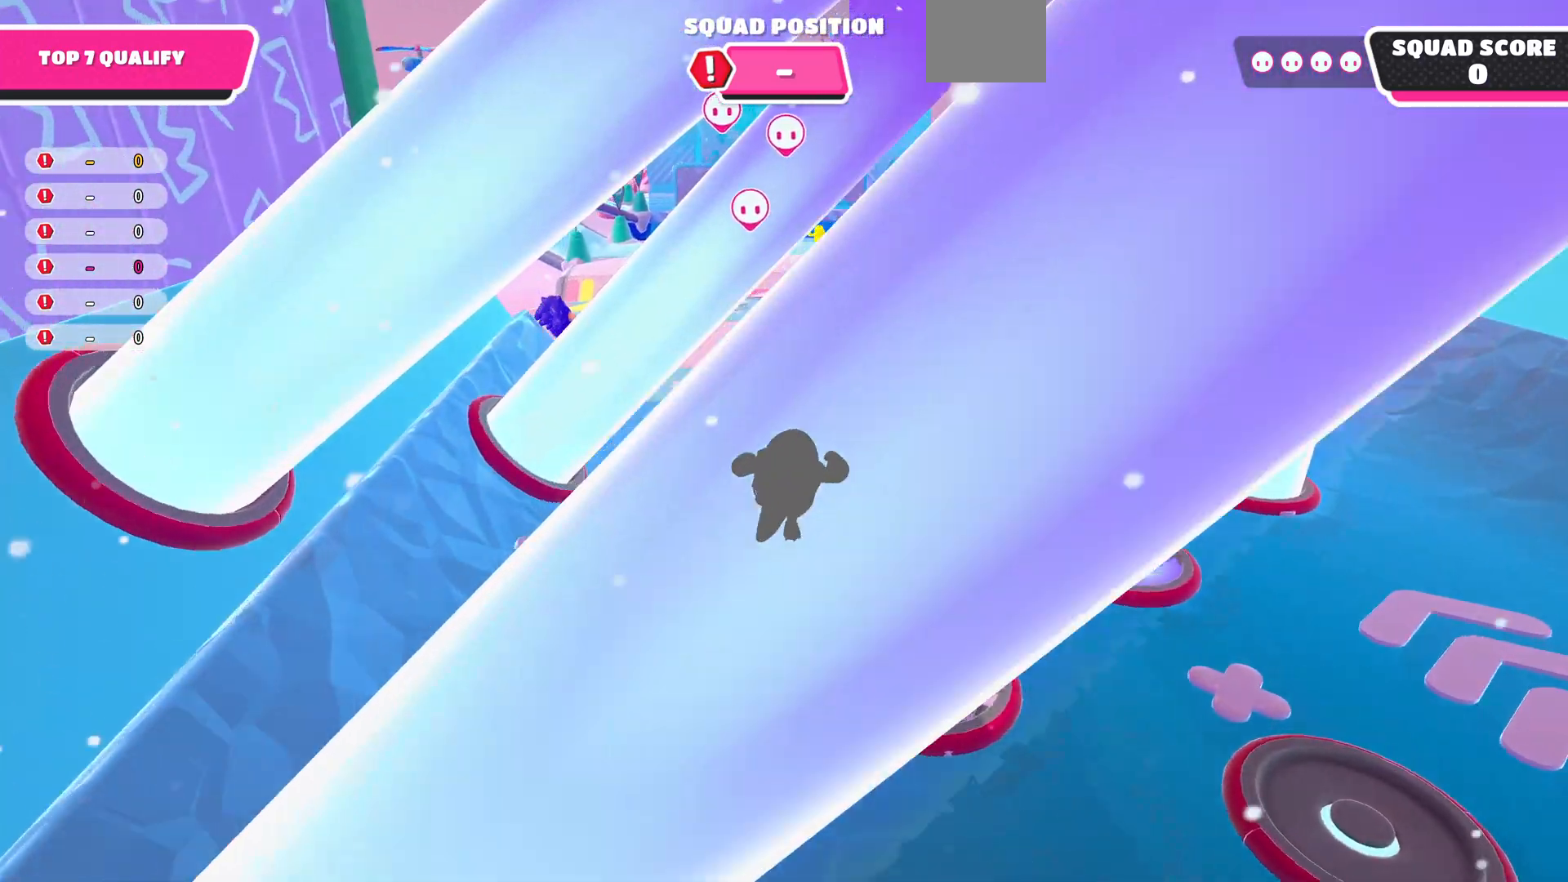
{"buttons": [], "left_stick": "up", "right_stick": "left", "events": [[33, "right_stick", "up"], [433, "right_stick", "left"]]}
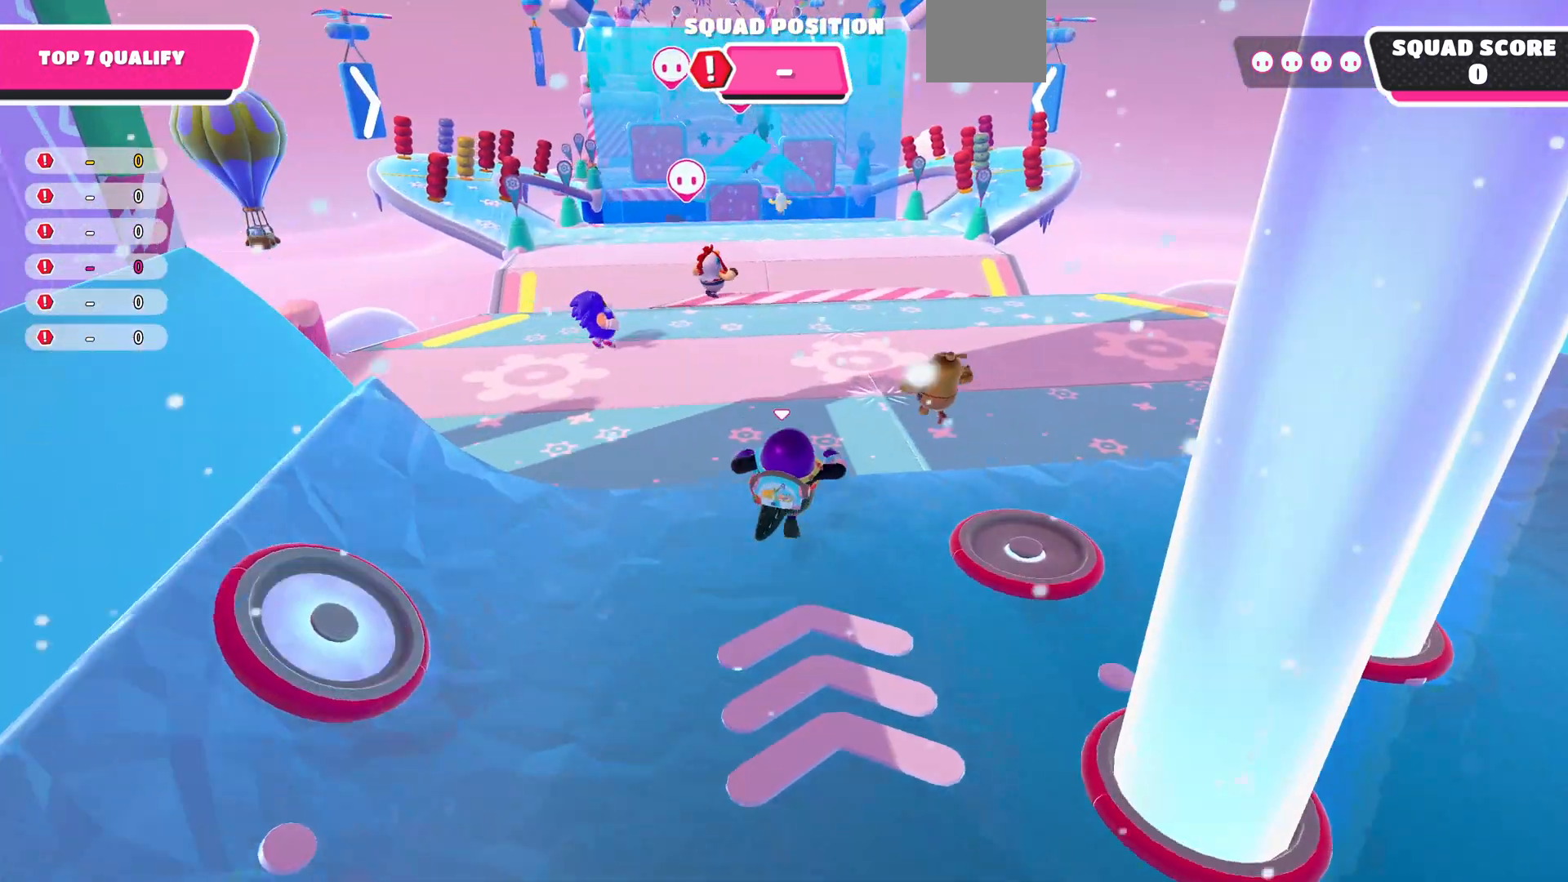
{"buttons": [], "left_stick": "up", "right_stick": "center", "events": [[100, "right_stick", "center"]]}
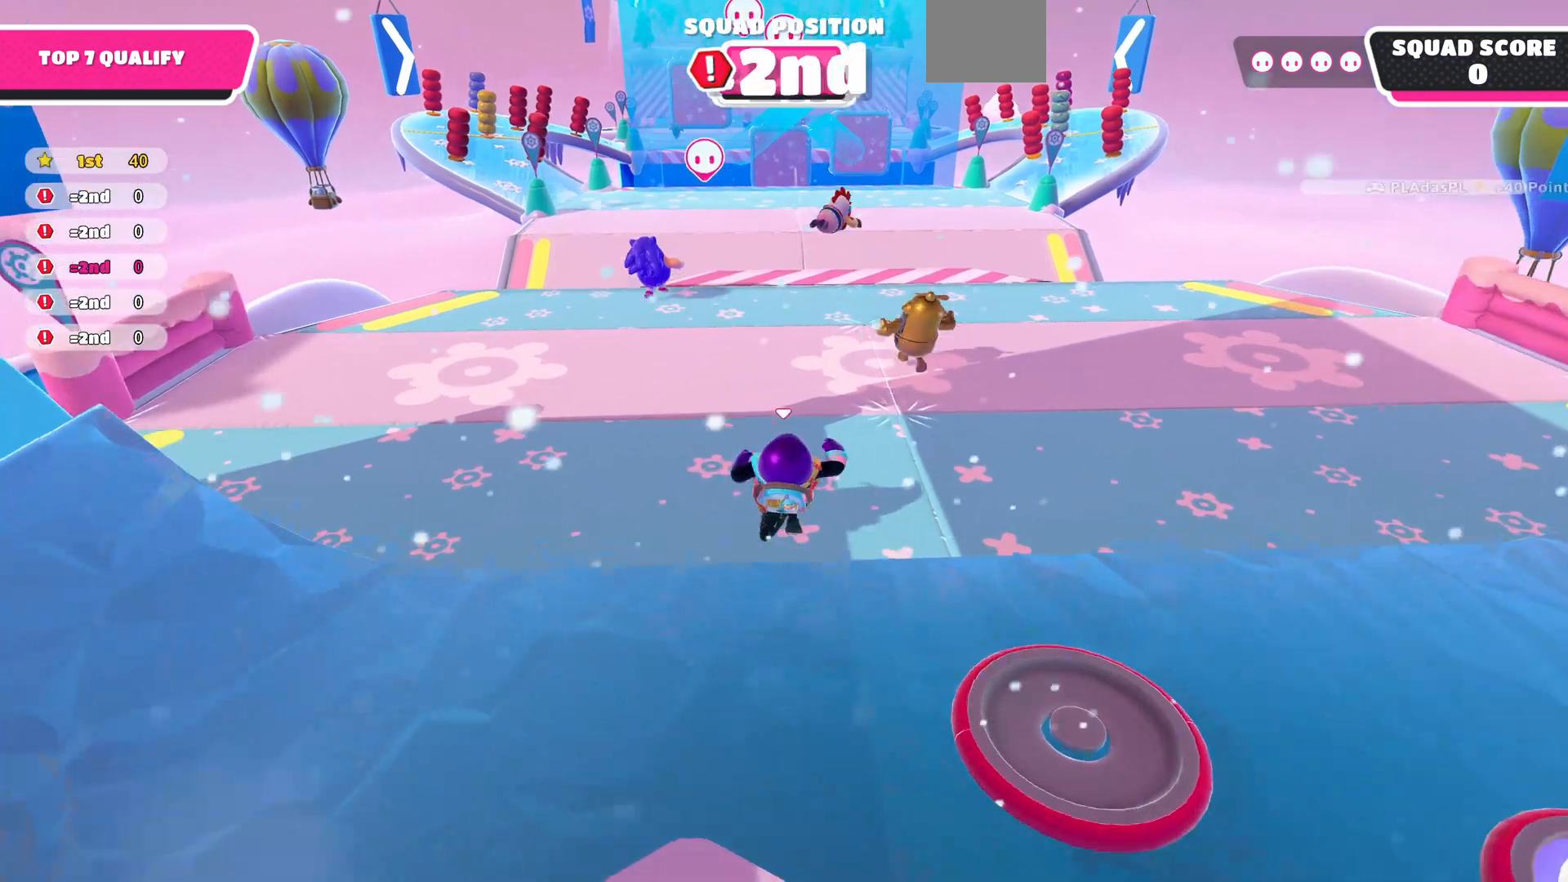
{"buttons": [], "left_stick": "up", "right_stick": "center", "events": [[100, "right_stick", "down"], [300, "right_stick", "center"]]}
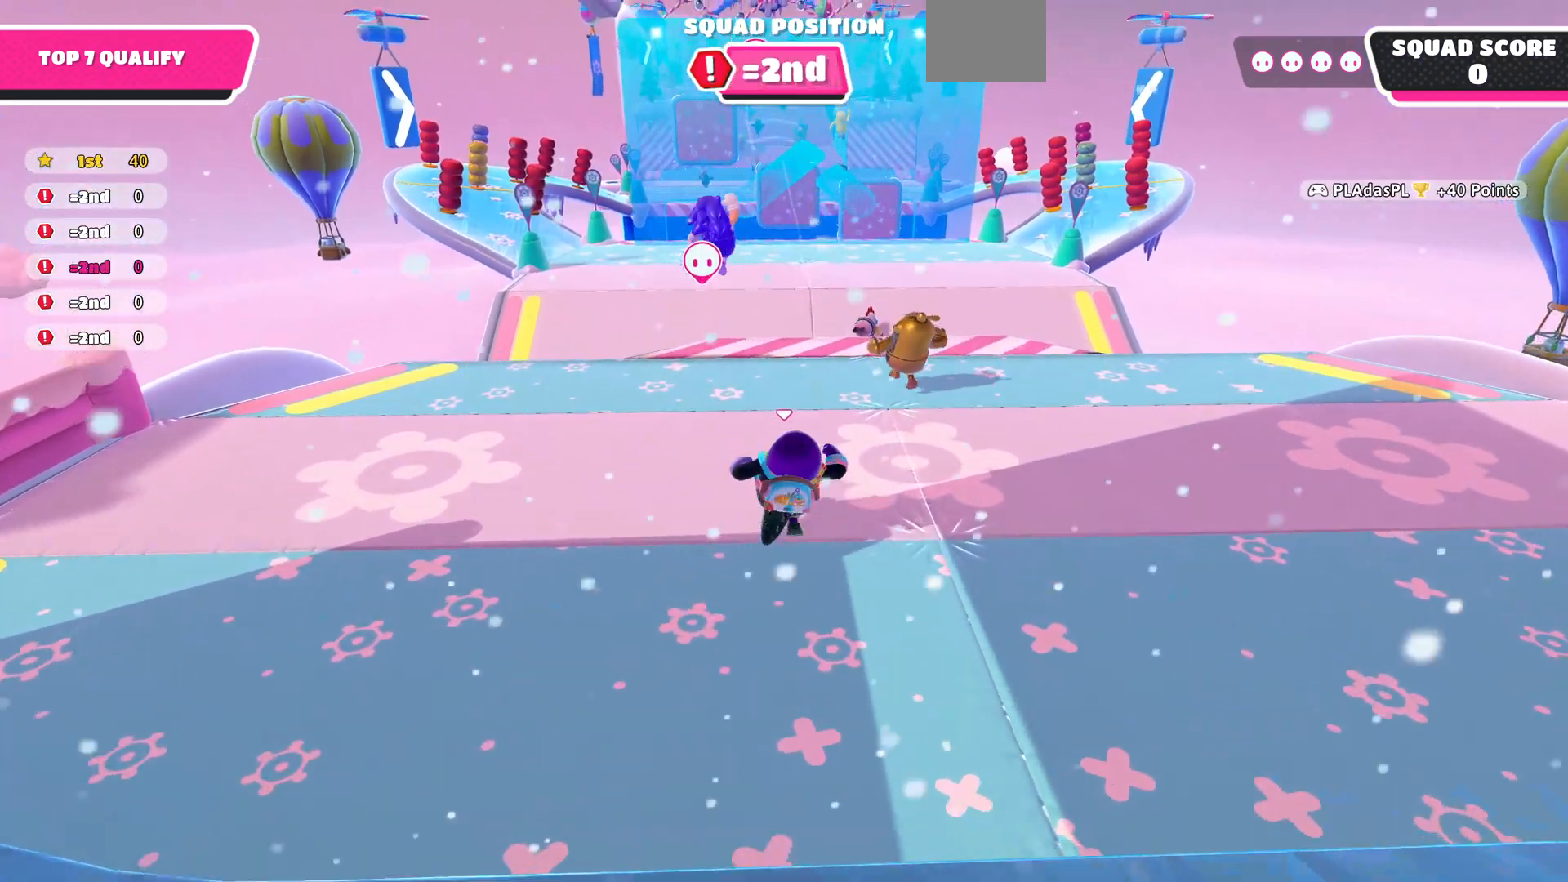
{"buttons": [], "left_stick": "up", "right_stick": "center", "events": []}
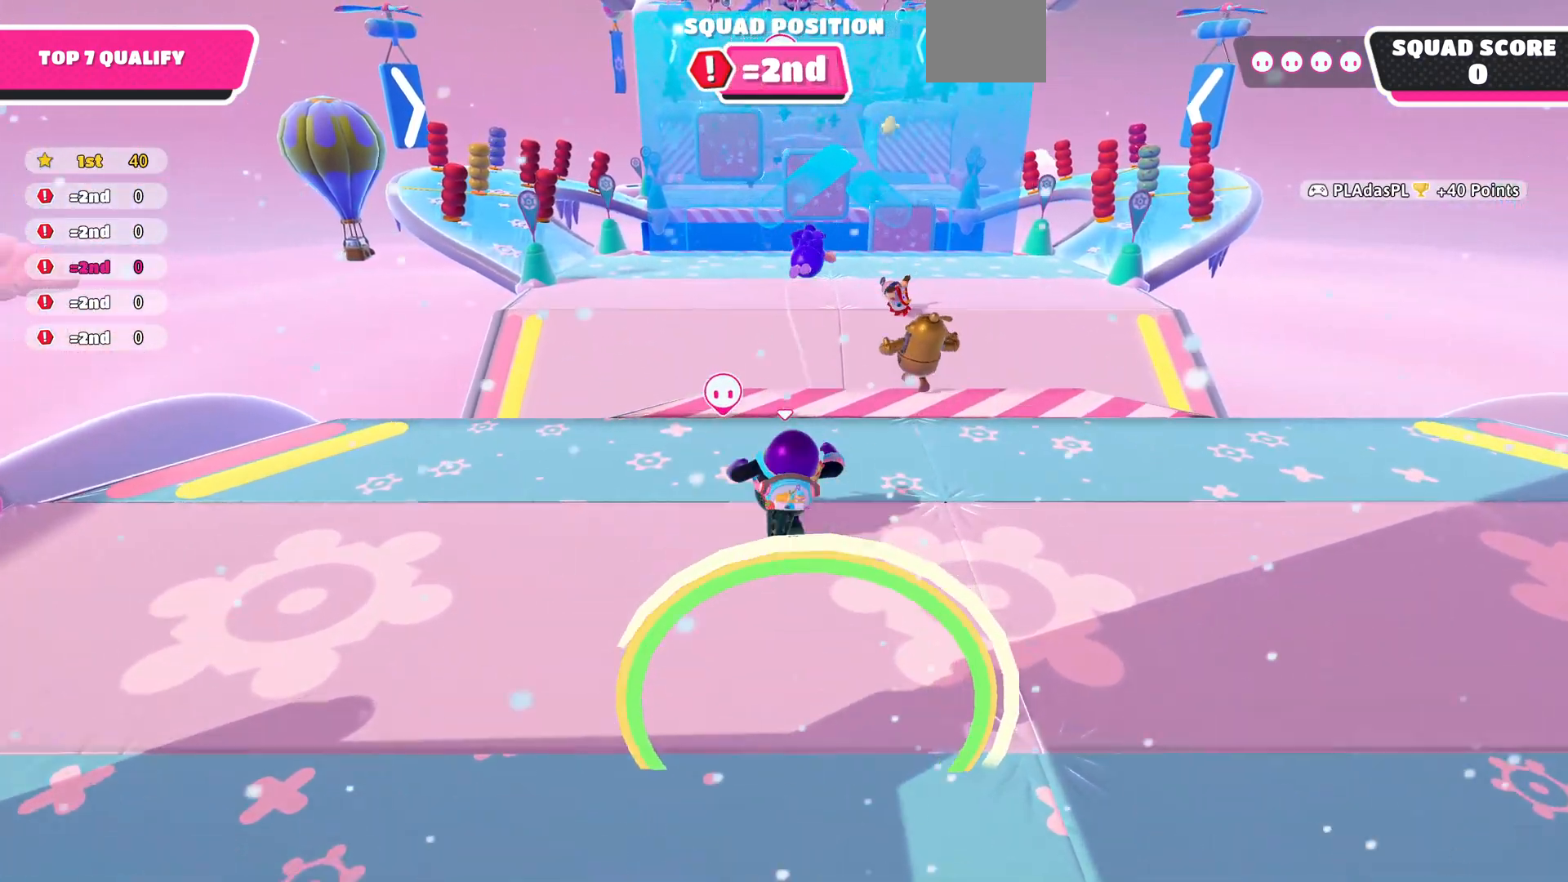
{"buttons": [], "left_stick": "up", "right_stick": "center", "events": []}
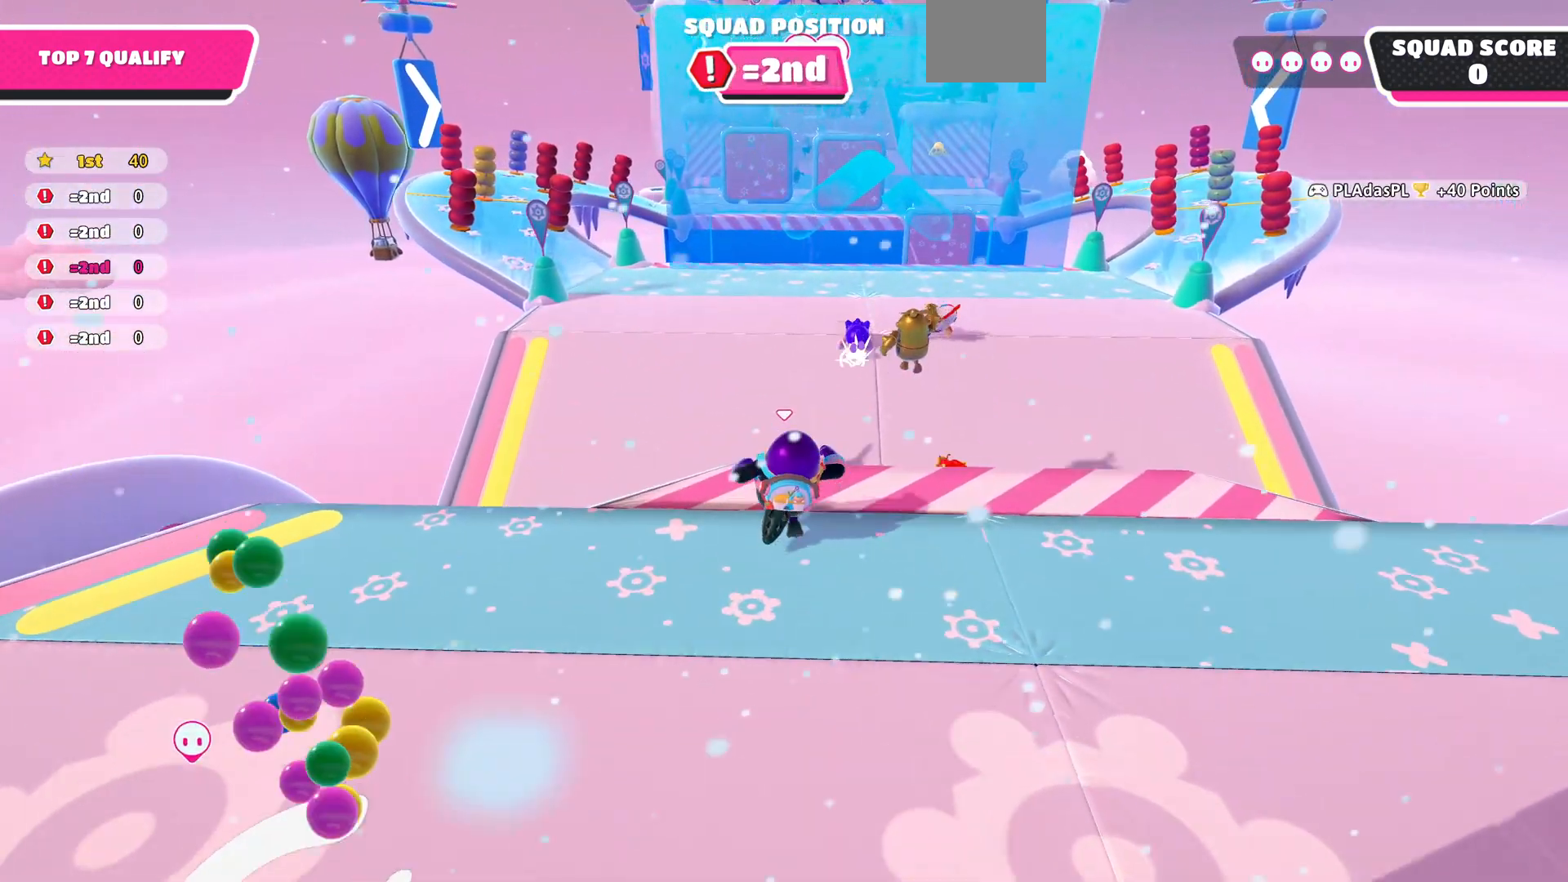
{"buttons": [], "left_stick": "up", "right_stick": "center", "events": [[300, "CROSS", "down"], [433, "CROSS", "up"]]}
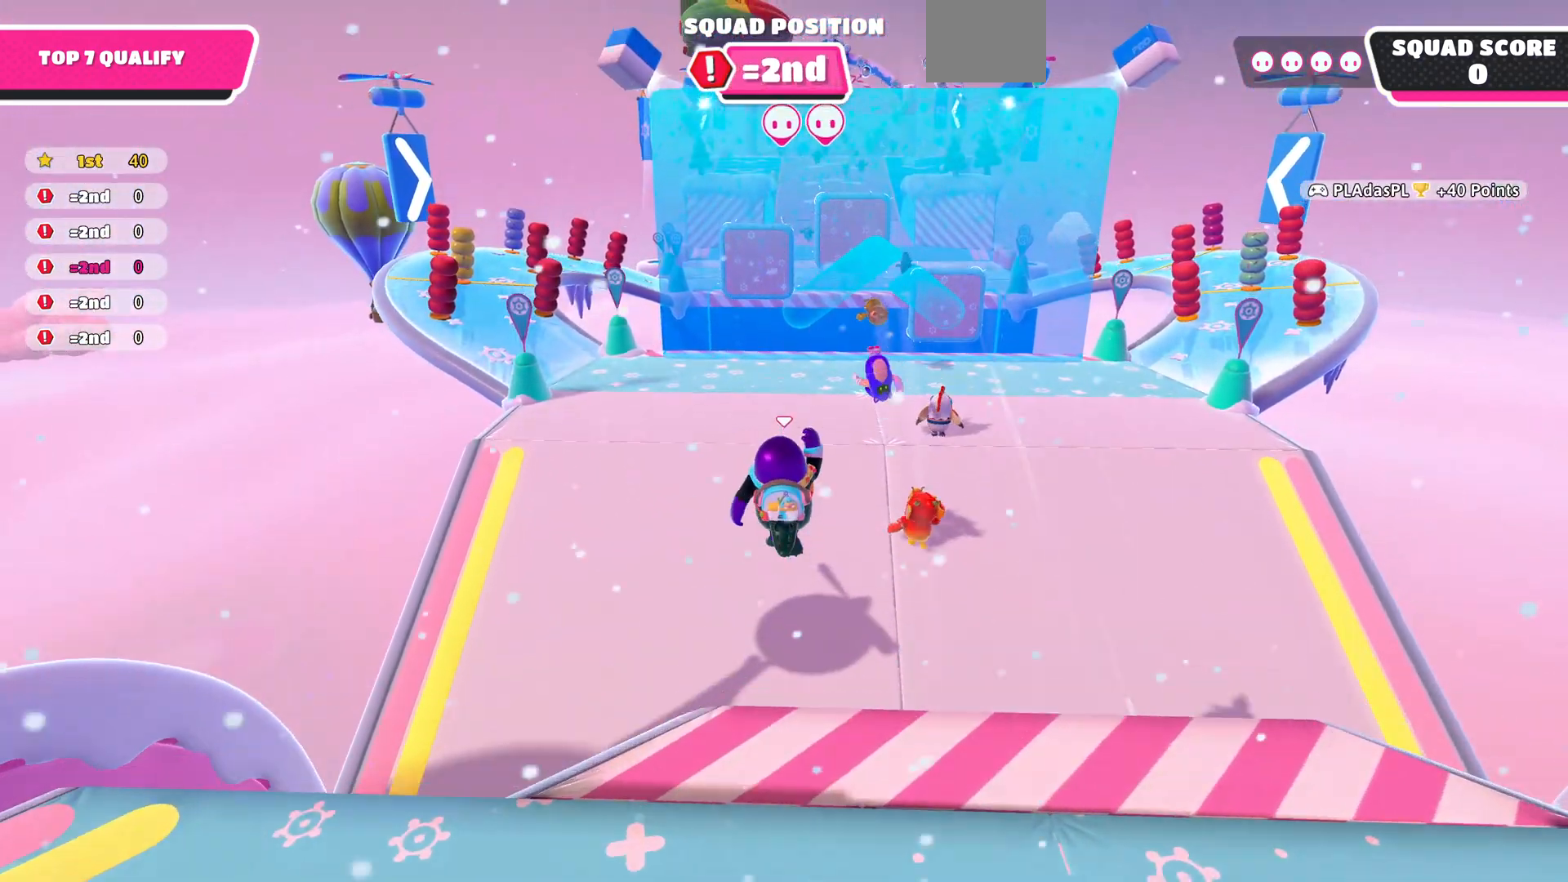
{"buttons": [], "left_stick": "up", "right_stick": "center", "events": []}
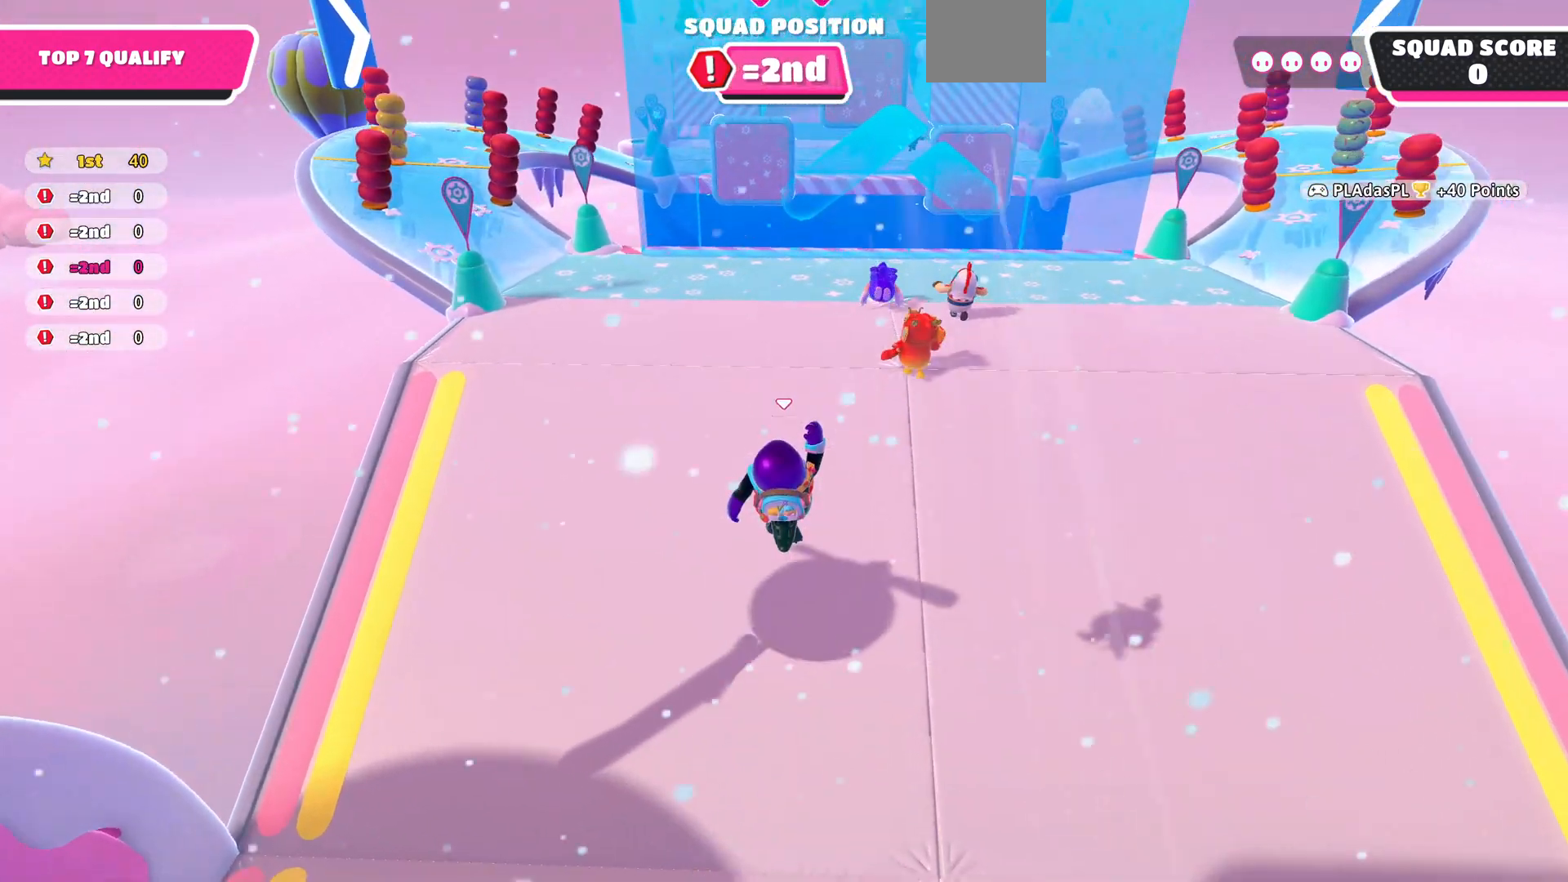
{"buttons": [], "left_stick": "up", "right_stick": "down", "events": [[167, "right_stick", "down"]]}
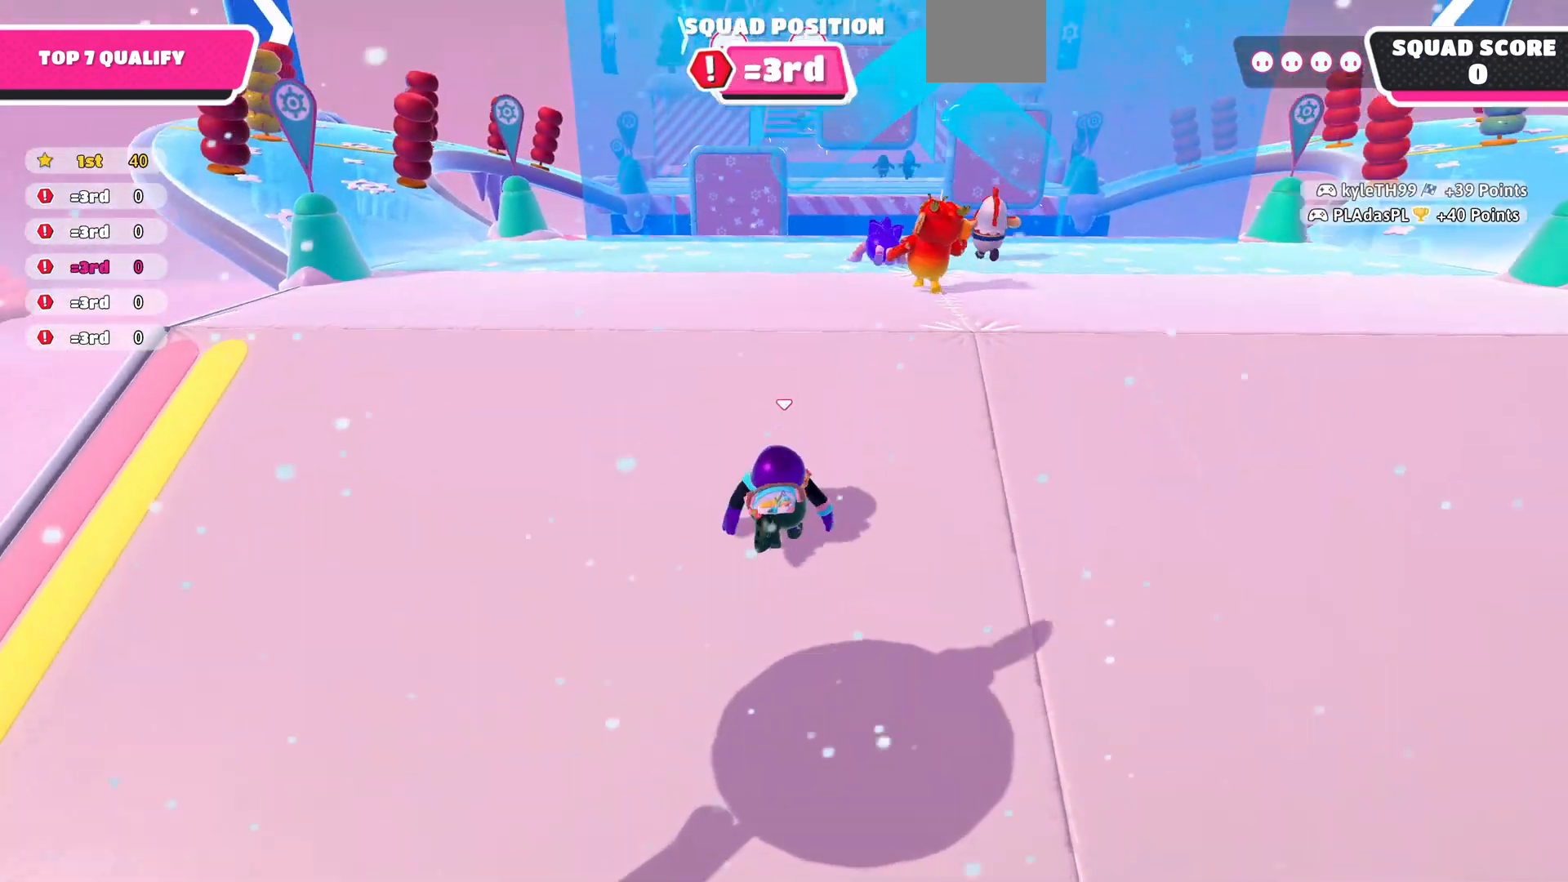
{"buttons": [], "left_stick": "up", "right_stick": "center", "events": [[233, "right_stick", "center"]]}
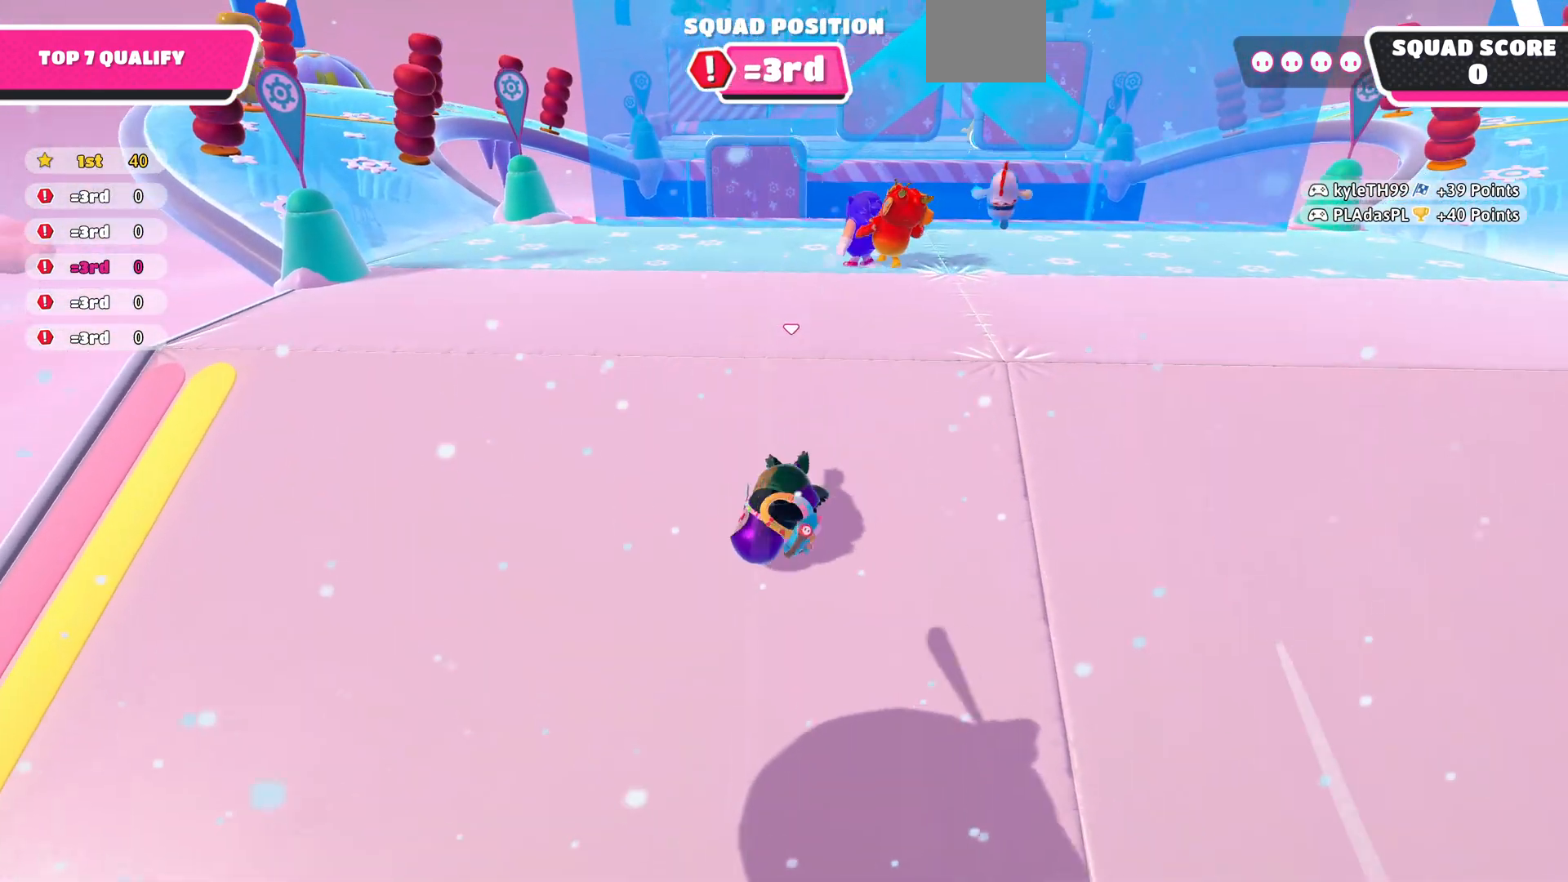
{"buttons": [], "left_stick": "up", "right_stick": "center", "events": []}
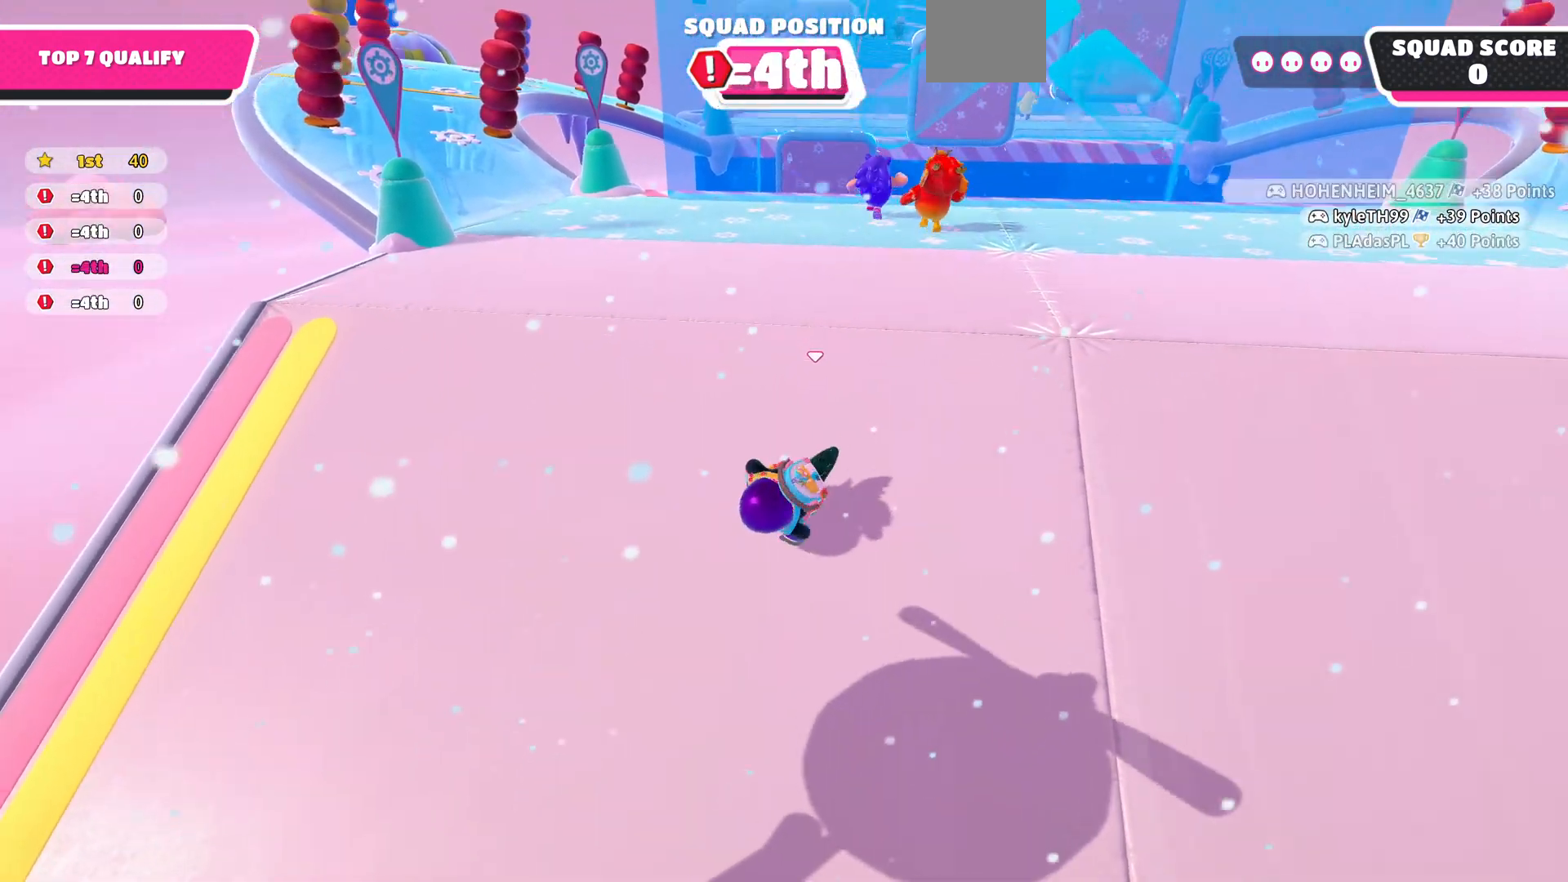
{"buttons": [], "left_stick": "up", "right_stick": "center", "events": []}
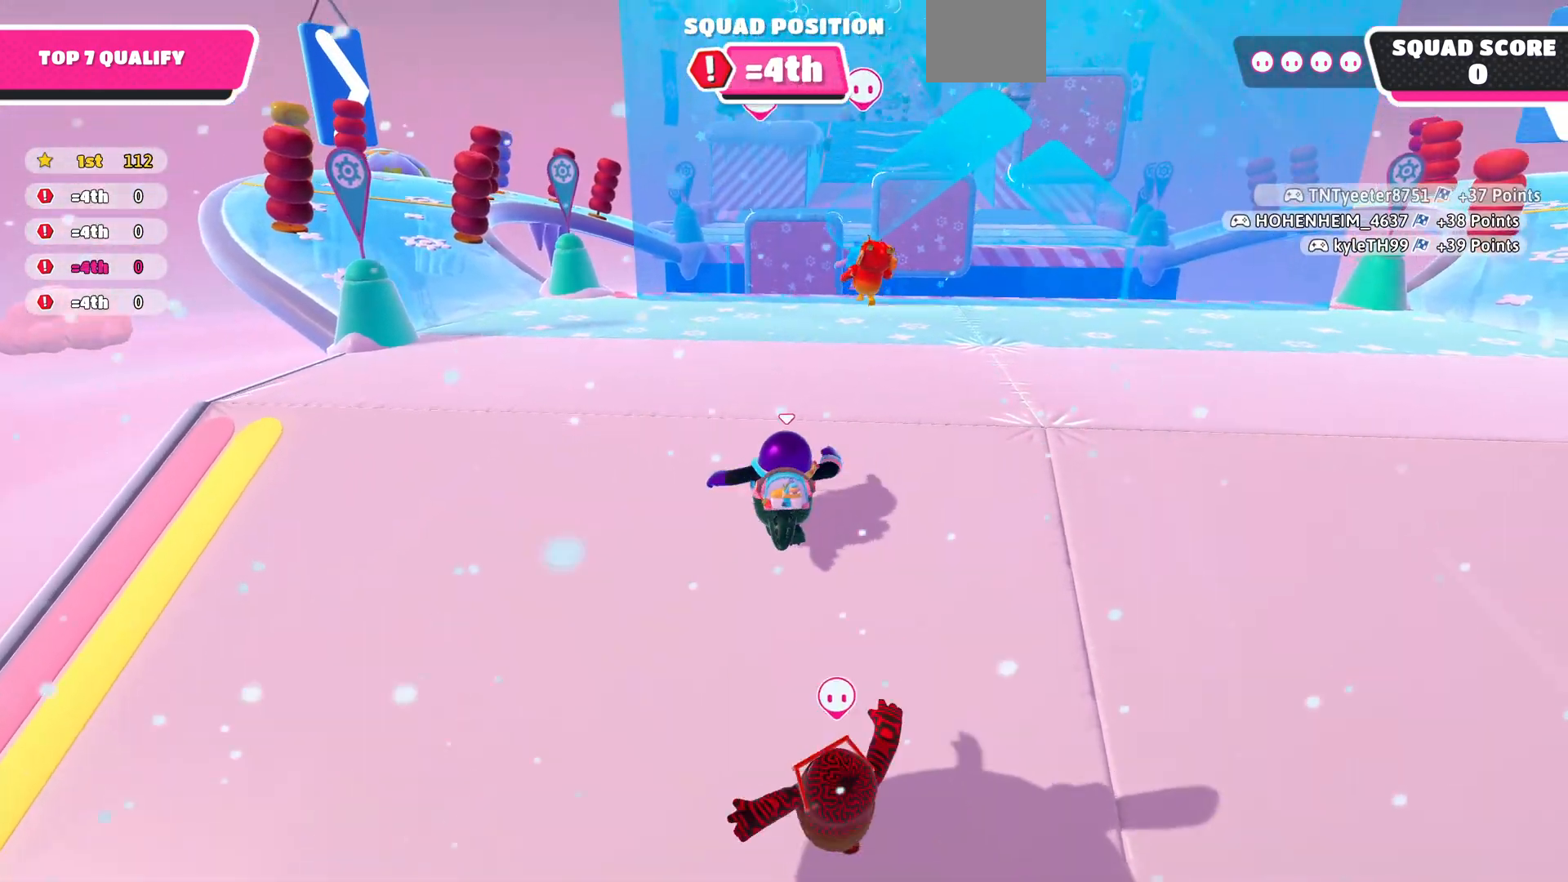
{"buttons": [], "left_stick": "up", "right_stick": "center", "events": []}
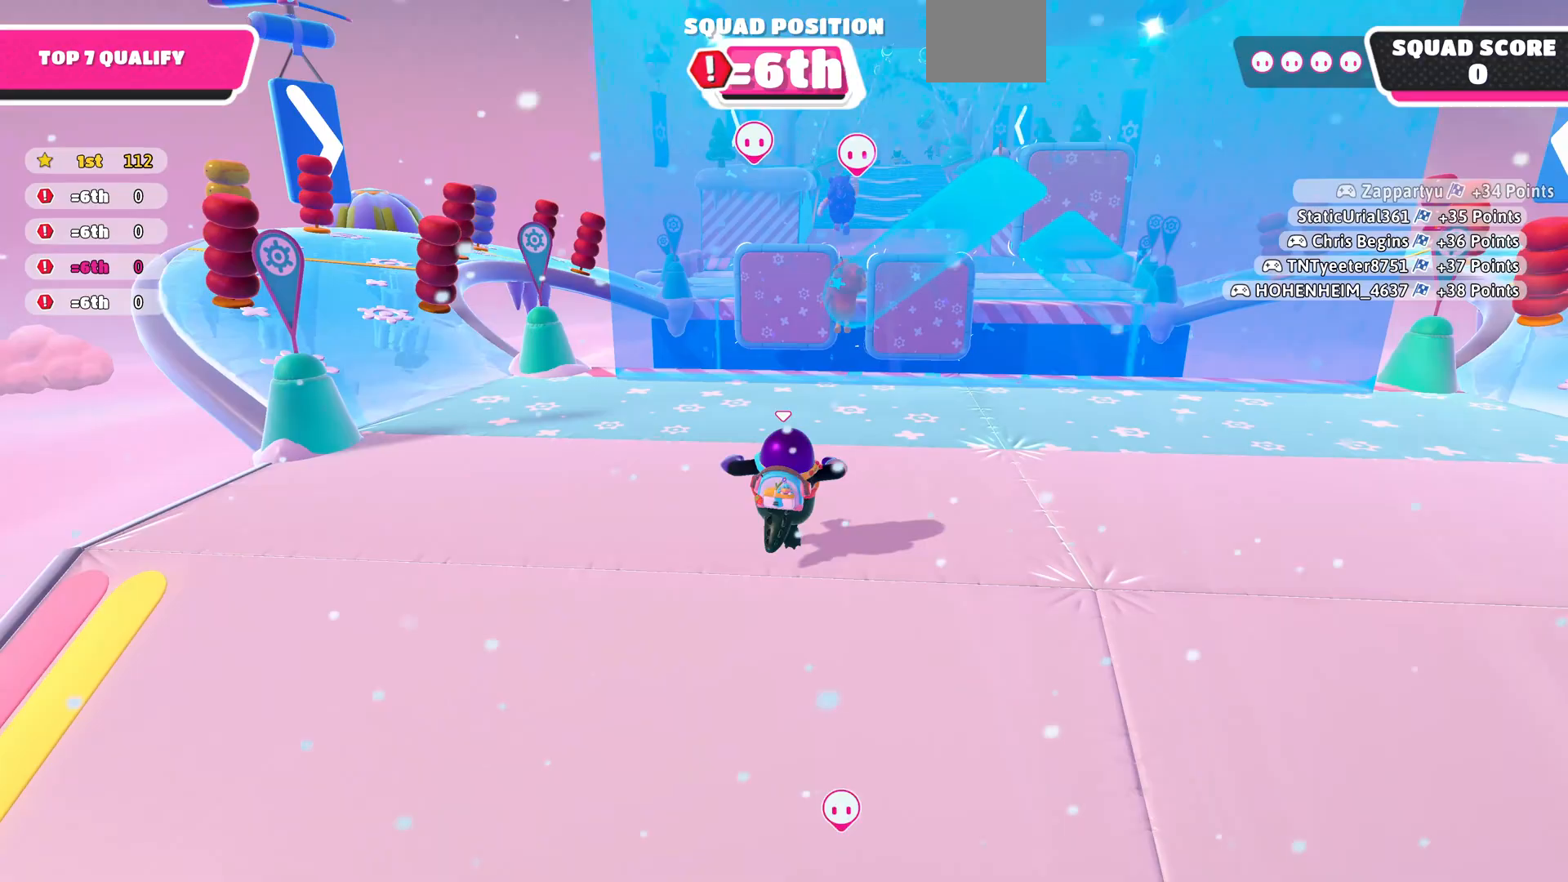
{"buttons": [], "left_stick": "up", "right_stick": "center", "events": []}
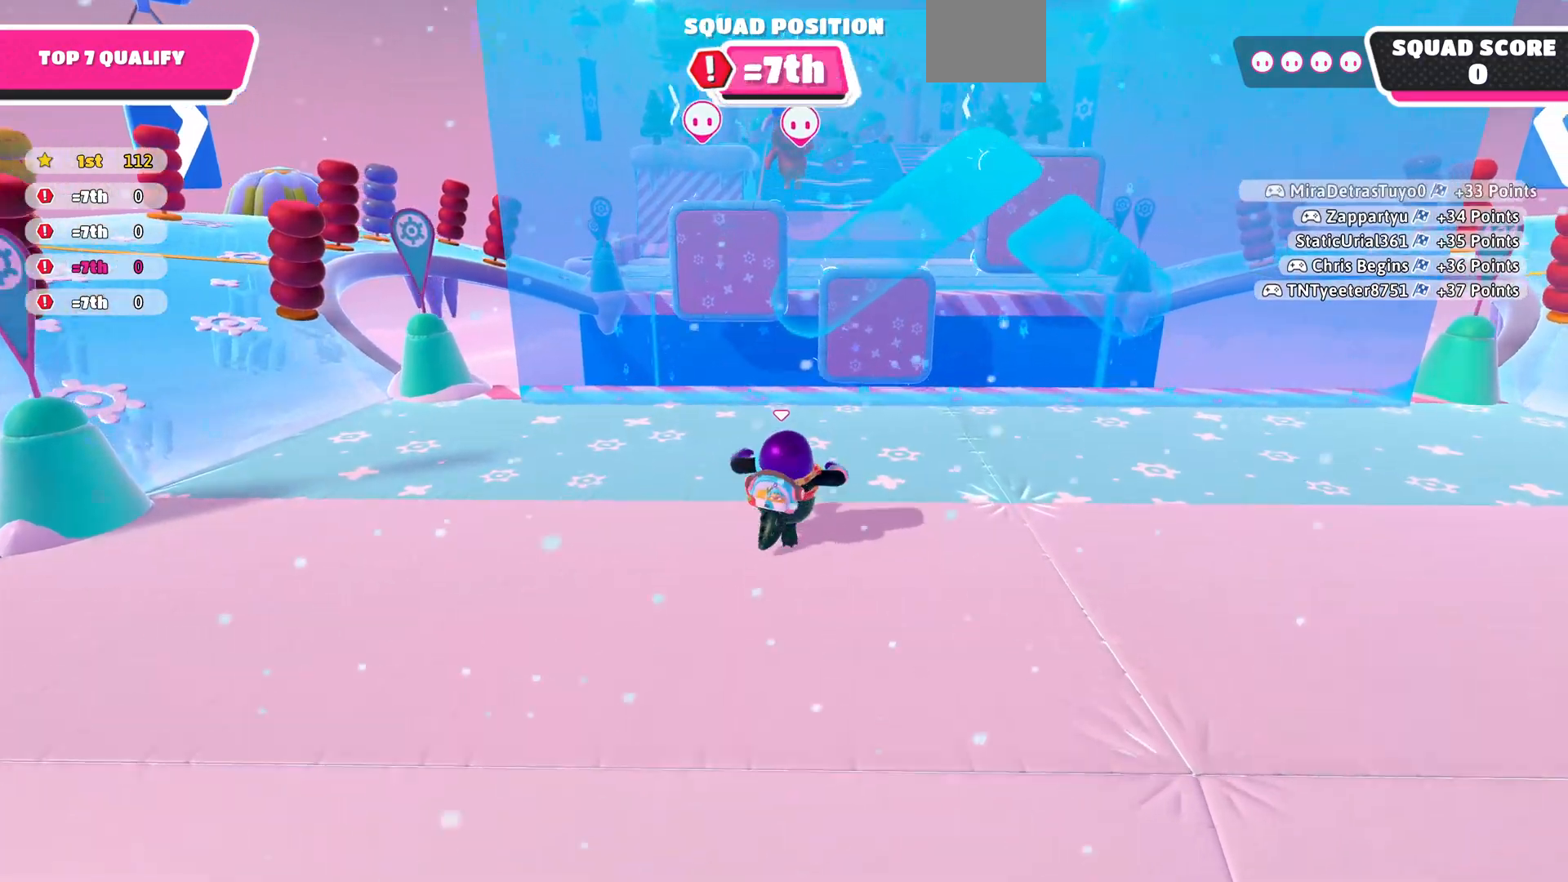
{"buttons": [], "left_stick": "up", "right_stick": "up", "events": [[400, "right_stick", "up"]]}
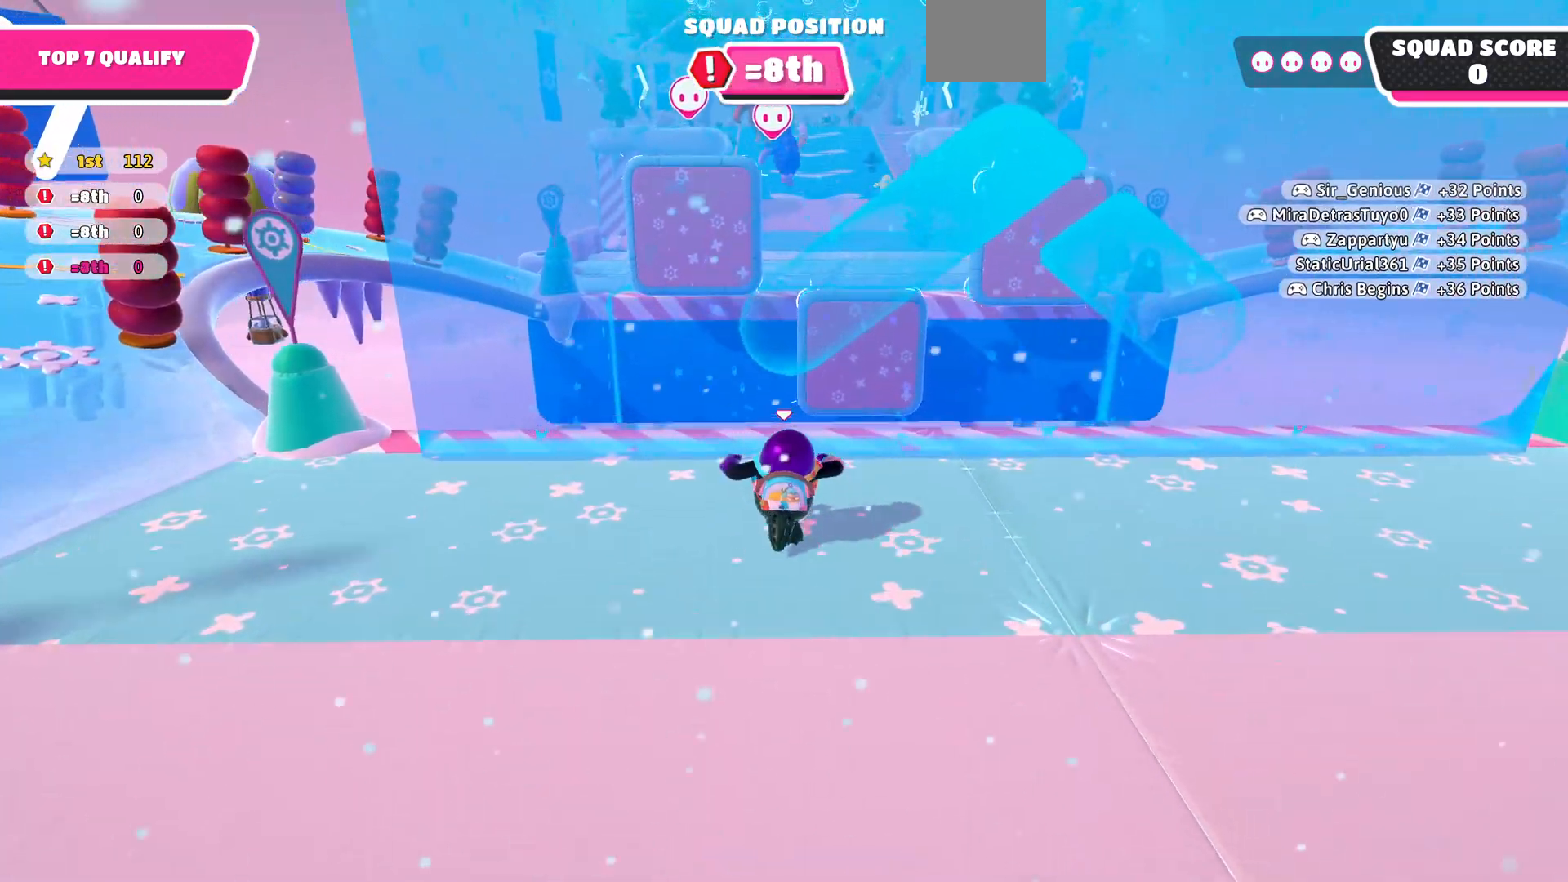
{"buttons": [], "left_stick": "up", "right_stick": "center", "events": [[33, "right_stick", "center"]]}
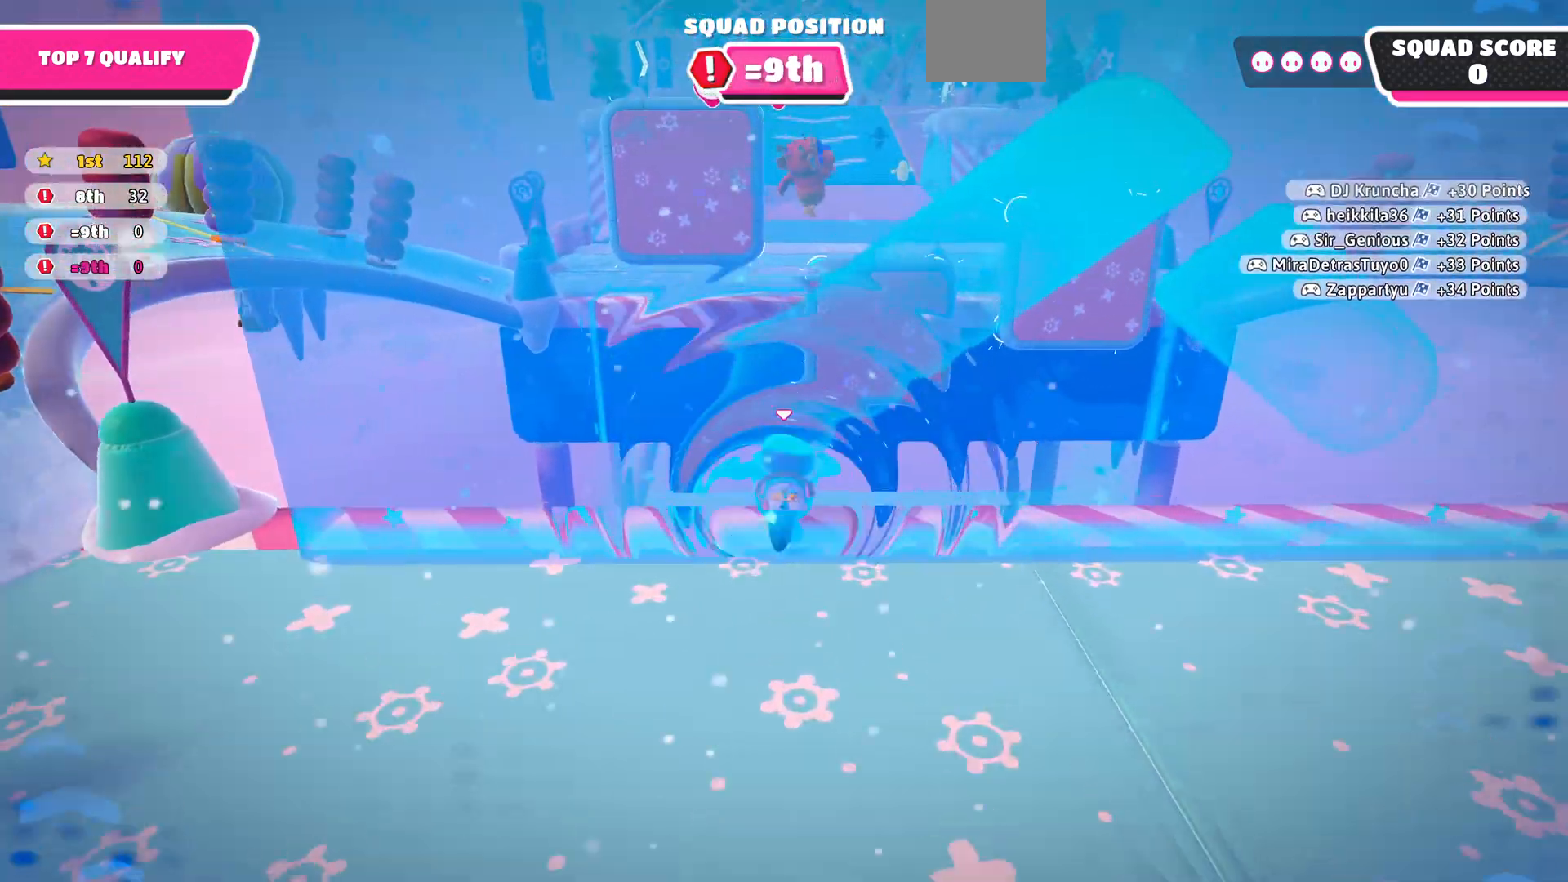
{"buttons": [], "left_stick": "up", "right_stick": "center", "events": [[167, "CROSS", "down"], [300, "CROSS", "up"]]}
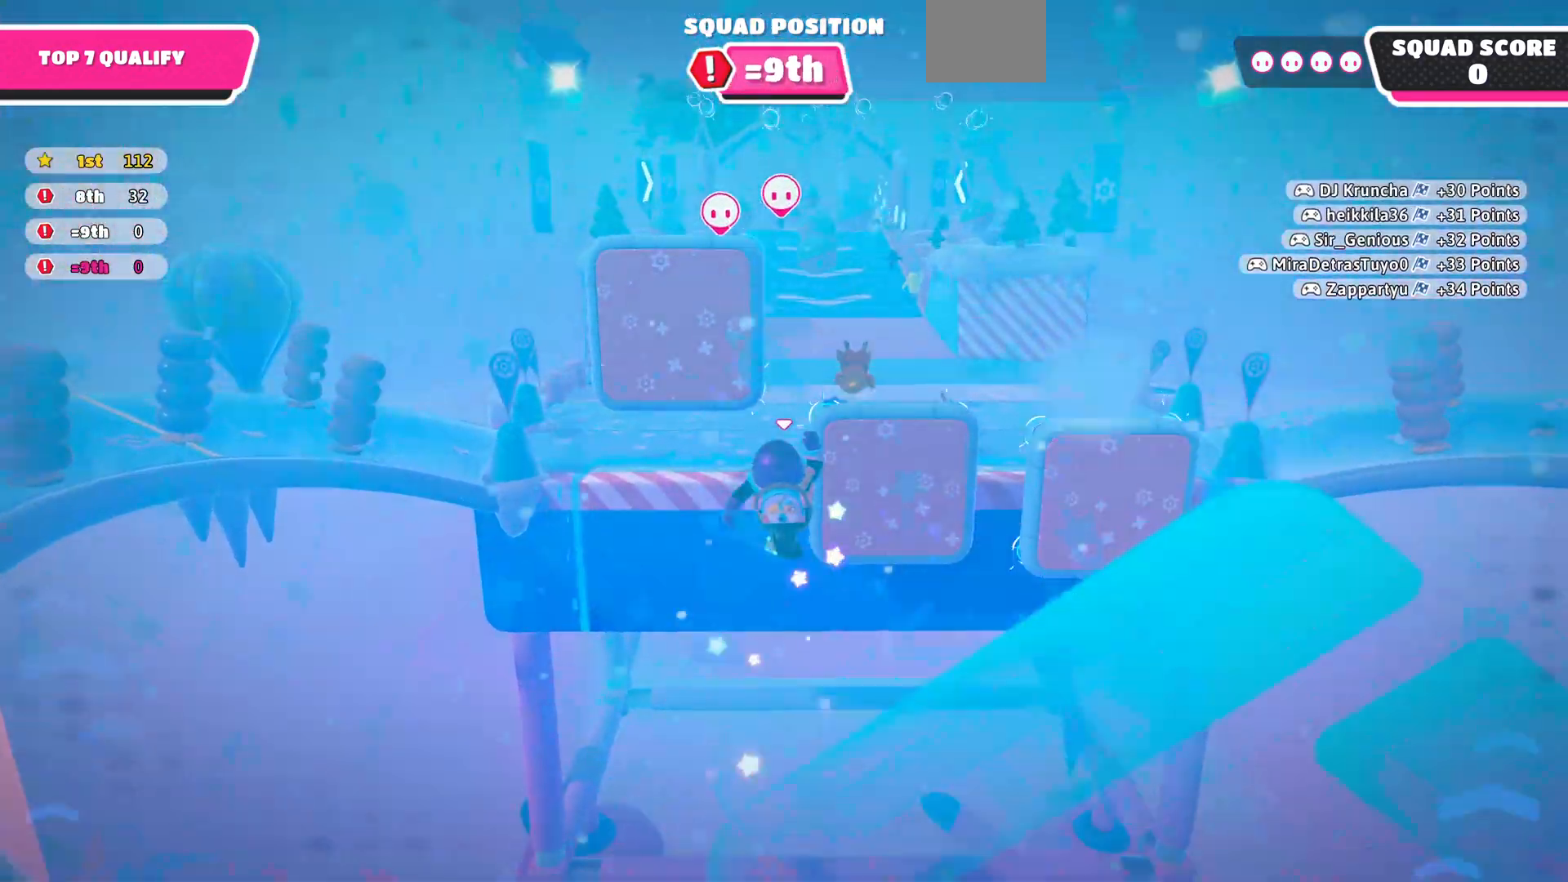
{"buttons": [], "left_stick": "up", "right_stick": "center", "events": []}
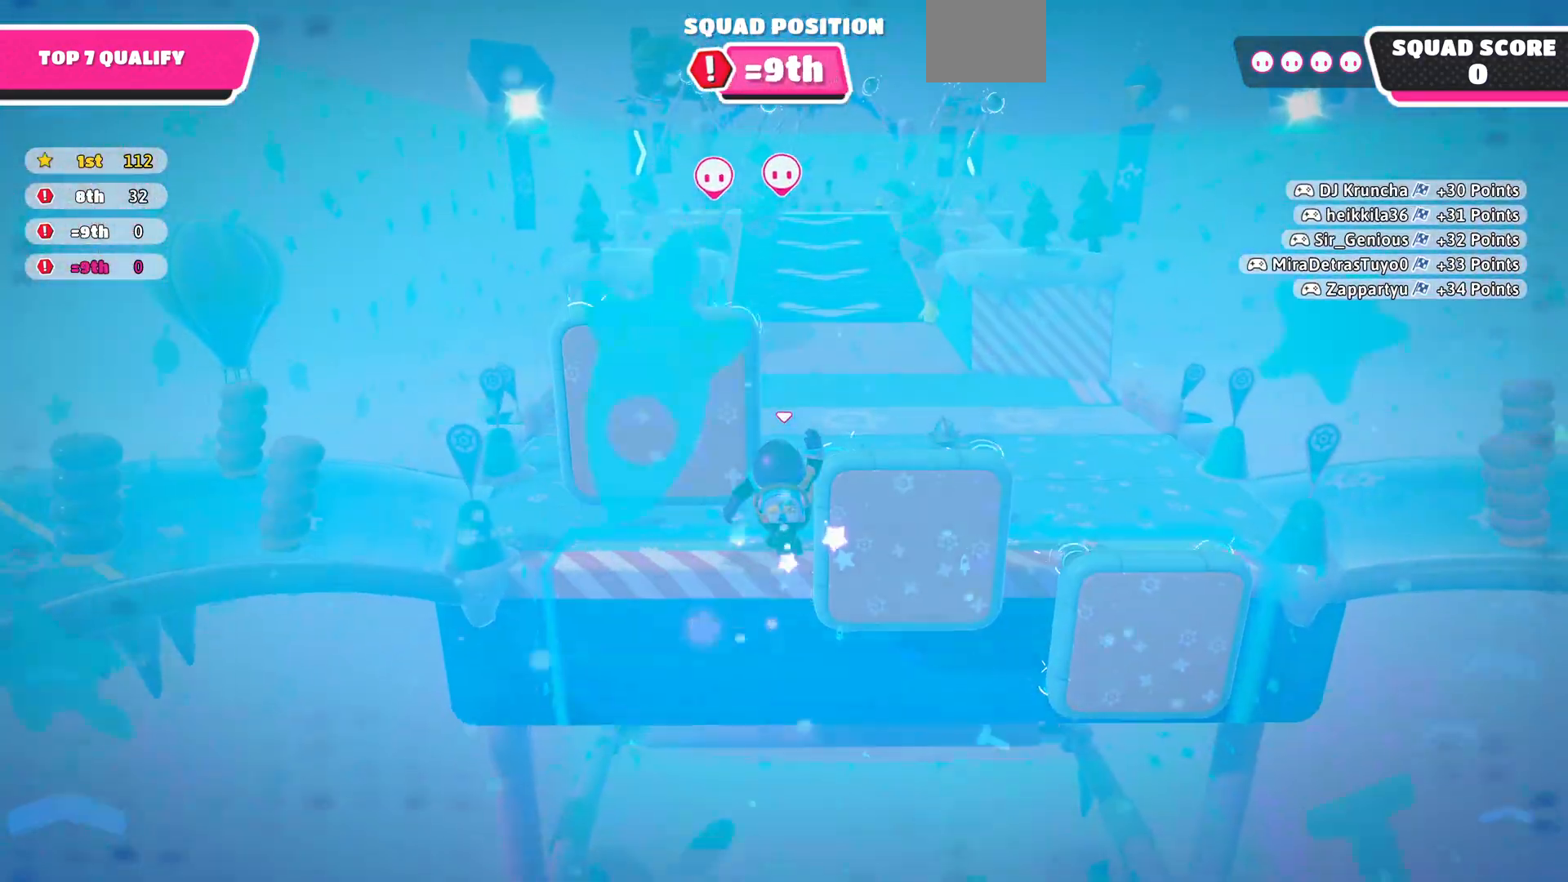
{"buttons": [], "left_stick": "up", "right_stick": "center", "events": []}
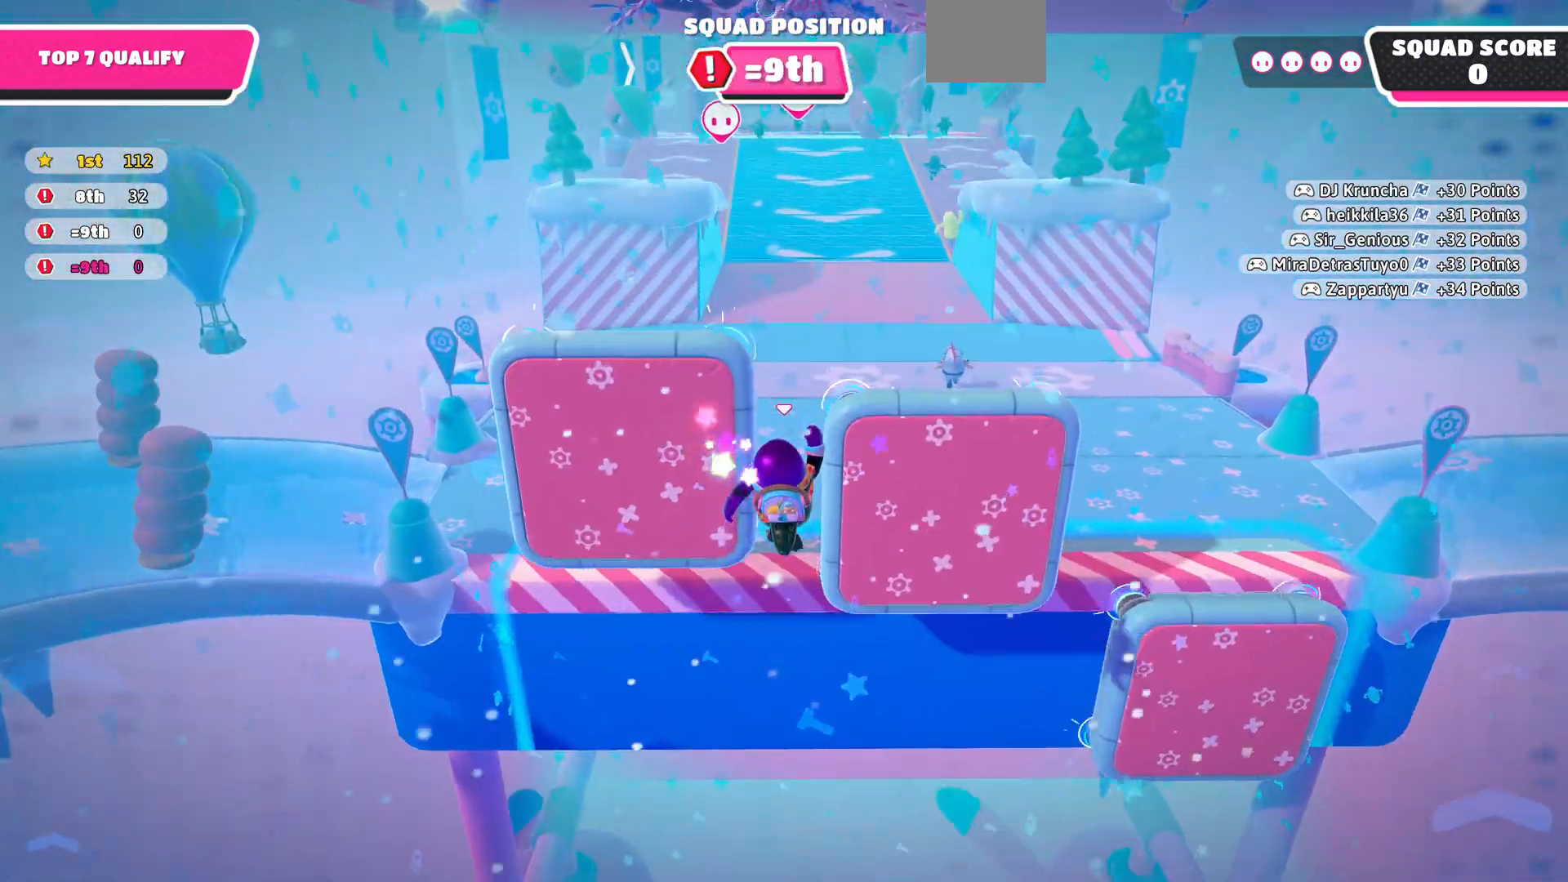
{"buttons": [], "left_stick": "up", "right_stick": "center", "events": [[167, "SQUARE", "down"], [300, "SQUARE", "up"]]}
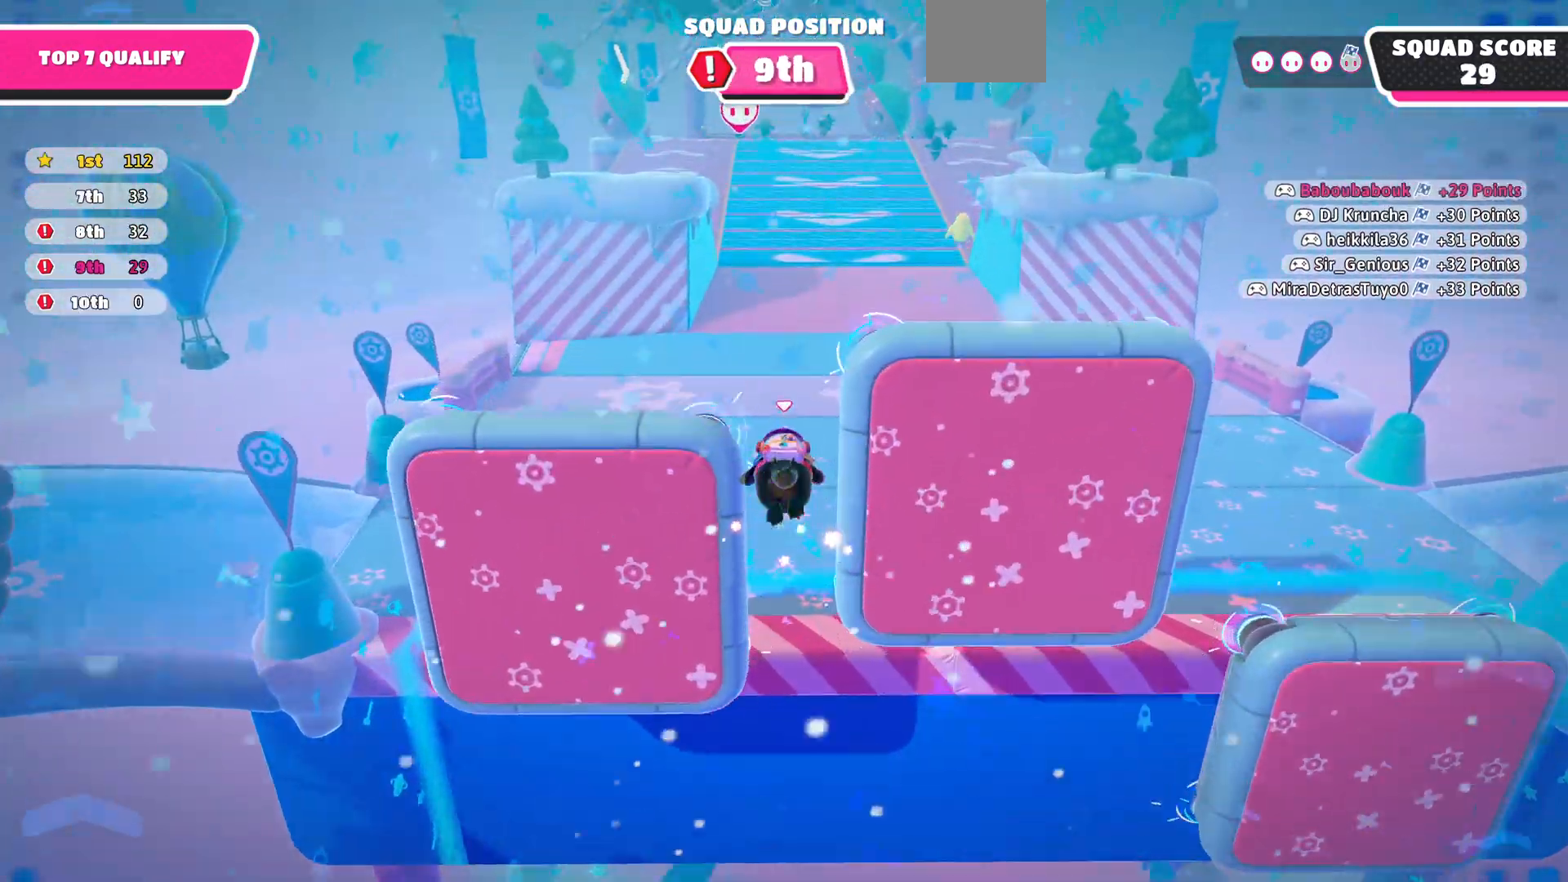
{"buttons": [], "left_stick": "up", "right_stick": "center", "events": [[67, "right_stick", "down"], [333, "right_stick", "center"]]}
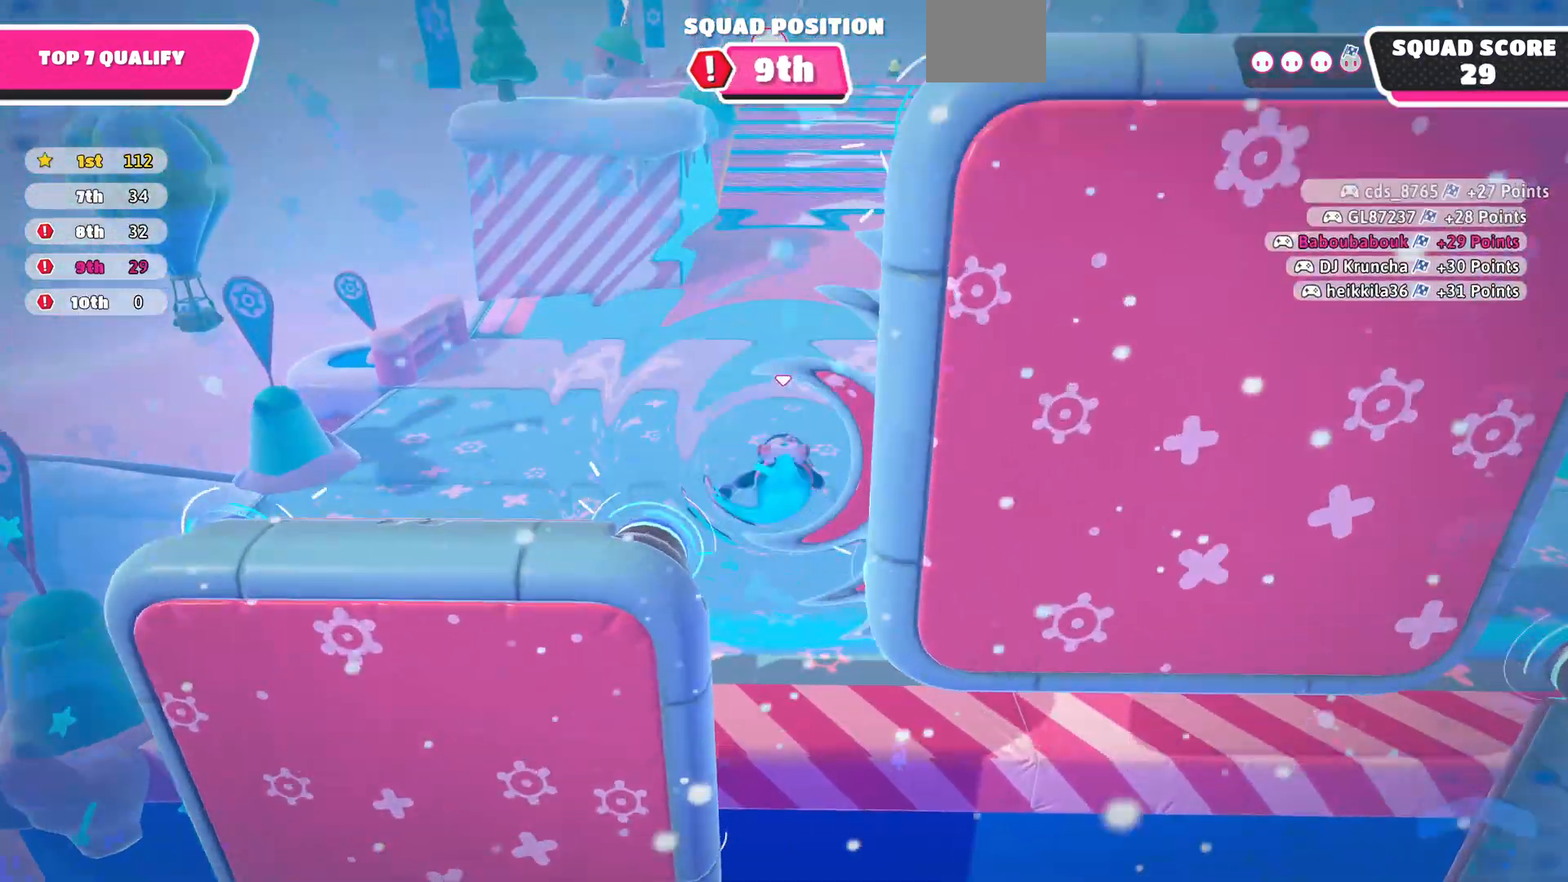
{"buttons": [], "left_stick": "up", "right_stick": "center", "events": []}
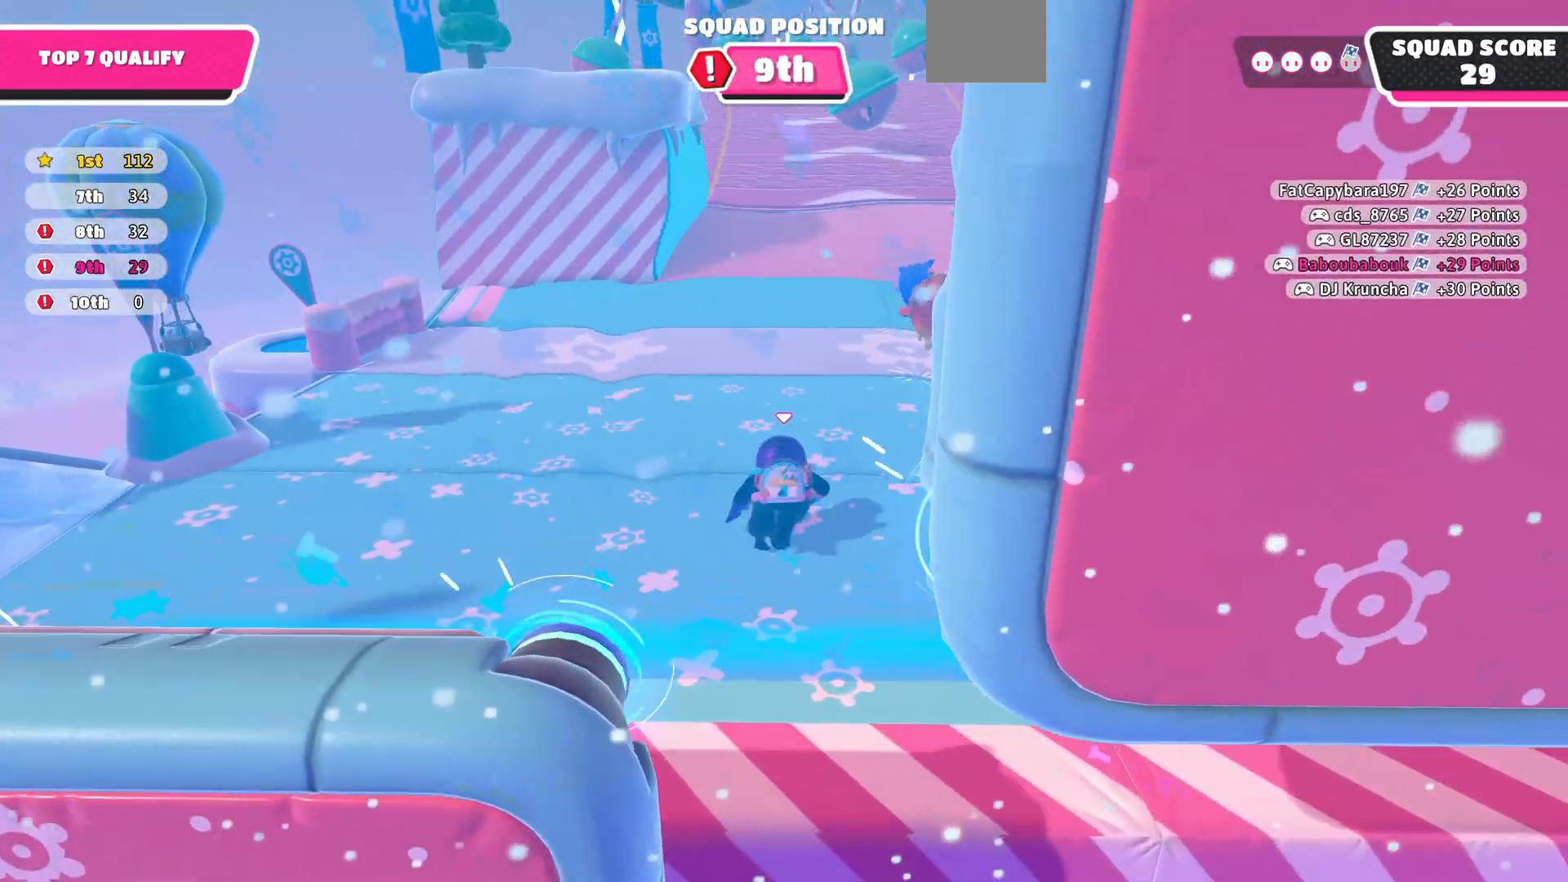
{"buttons": [], "left_stick": "up", "right_stick": "center", "events": []}
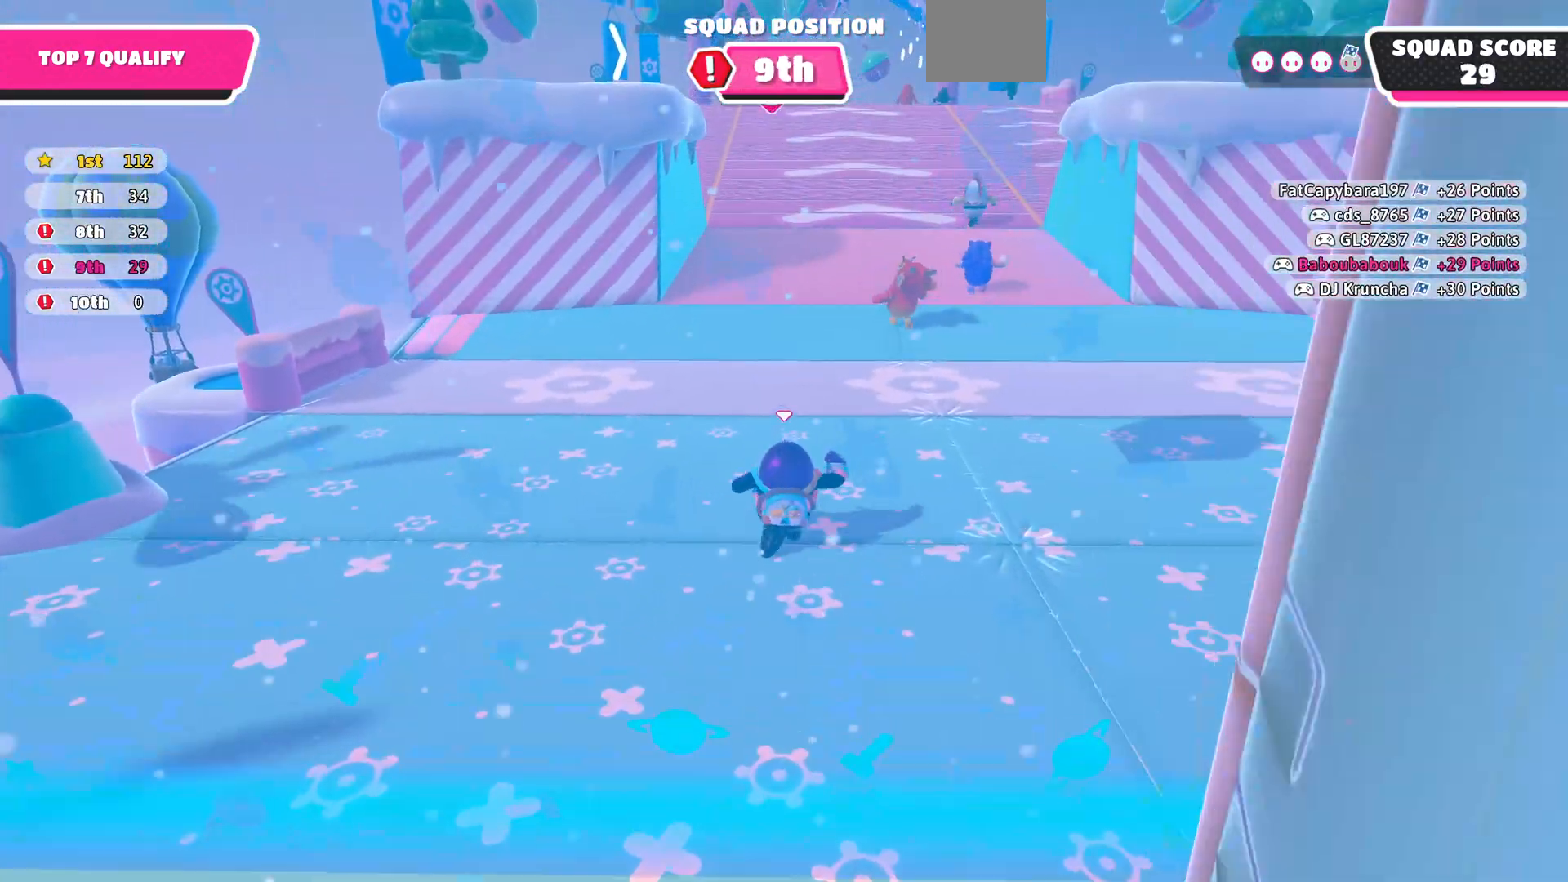
{"buttons": [], "left_stick": "up", "right_stick": "center", "events": []}
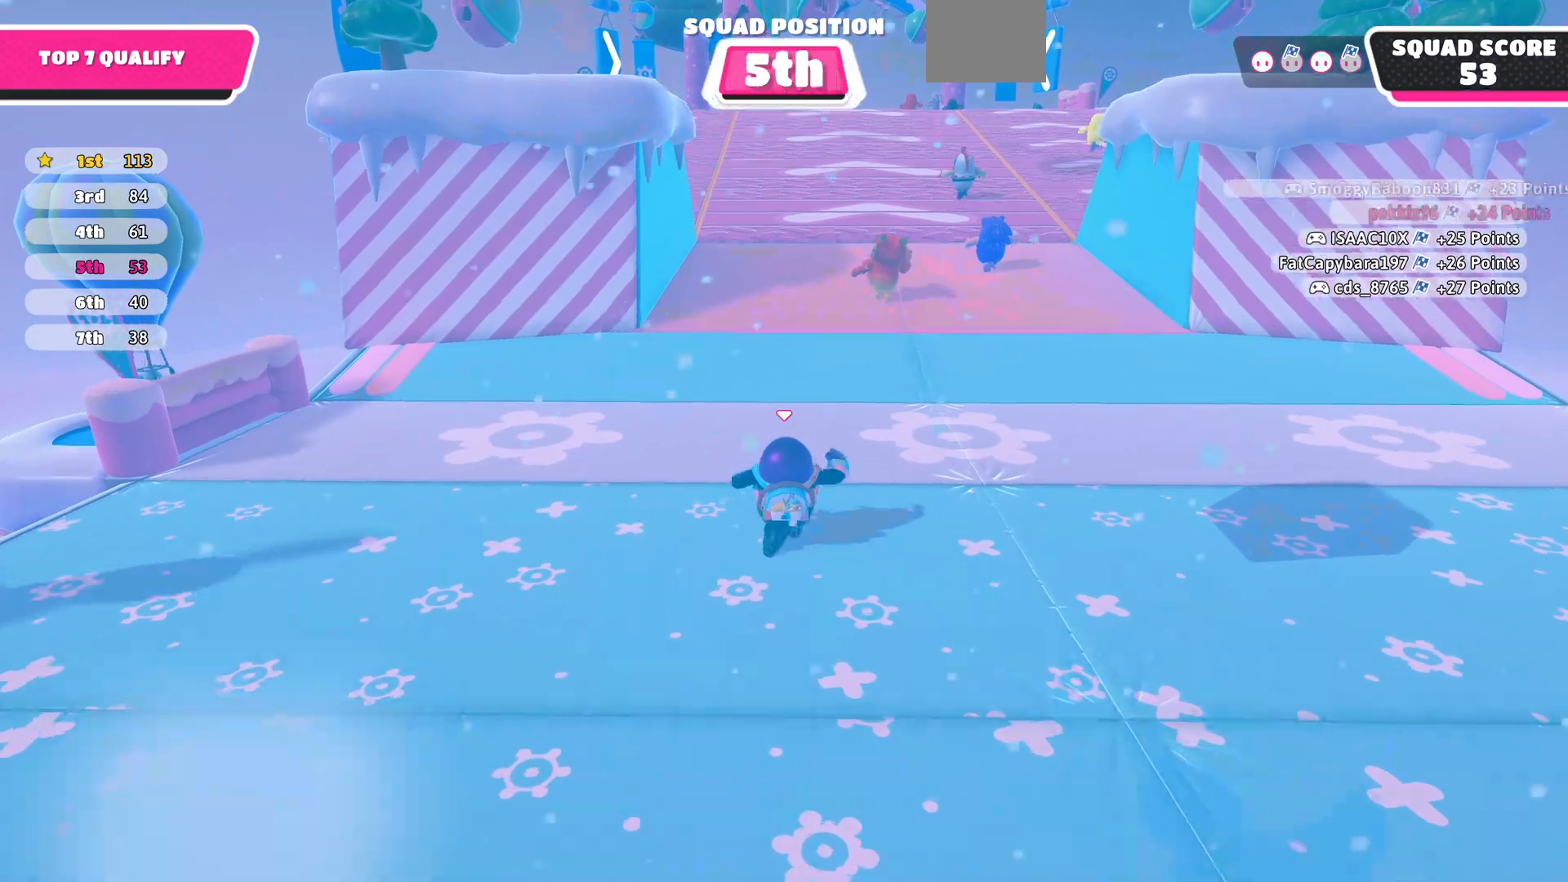
{"buttons": [], "left_stick": "up", "right_stick": "center", "events": []}